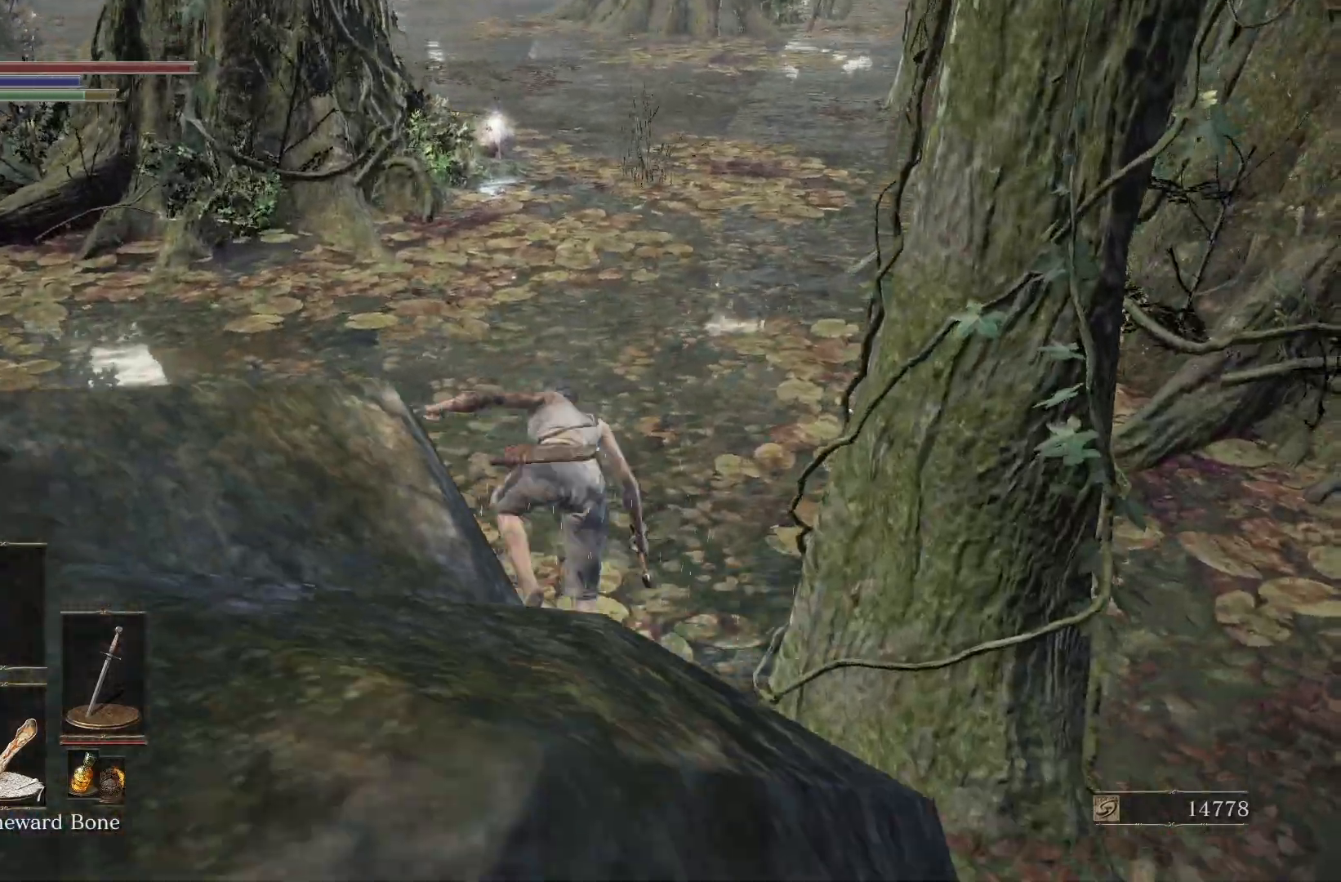
Gameplay with a controller (Xbox layout); each line is a JSON object with the inputs held at the frame after it. "events" lists button and stick changes between this image and that frame as [ms after this image, input, new state], when the widget could be followed in between.
{"buttons": ["B"], "left_stick": "up-right", "right_stick": "center", "events": [[33, "B", "up"], [217, "left_stick", "up-right"], [300, "B", "down"]]}
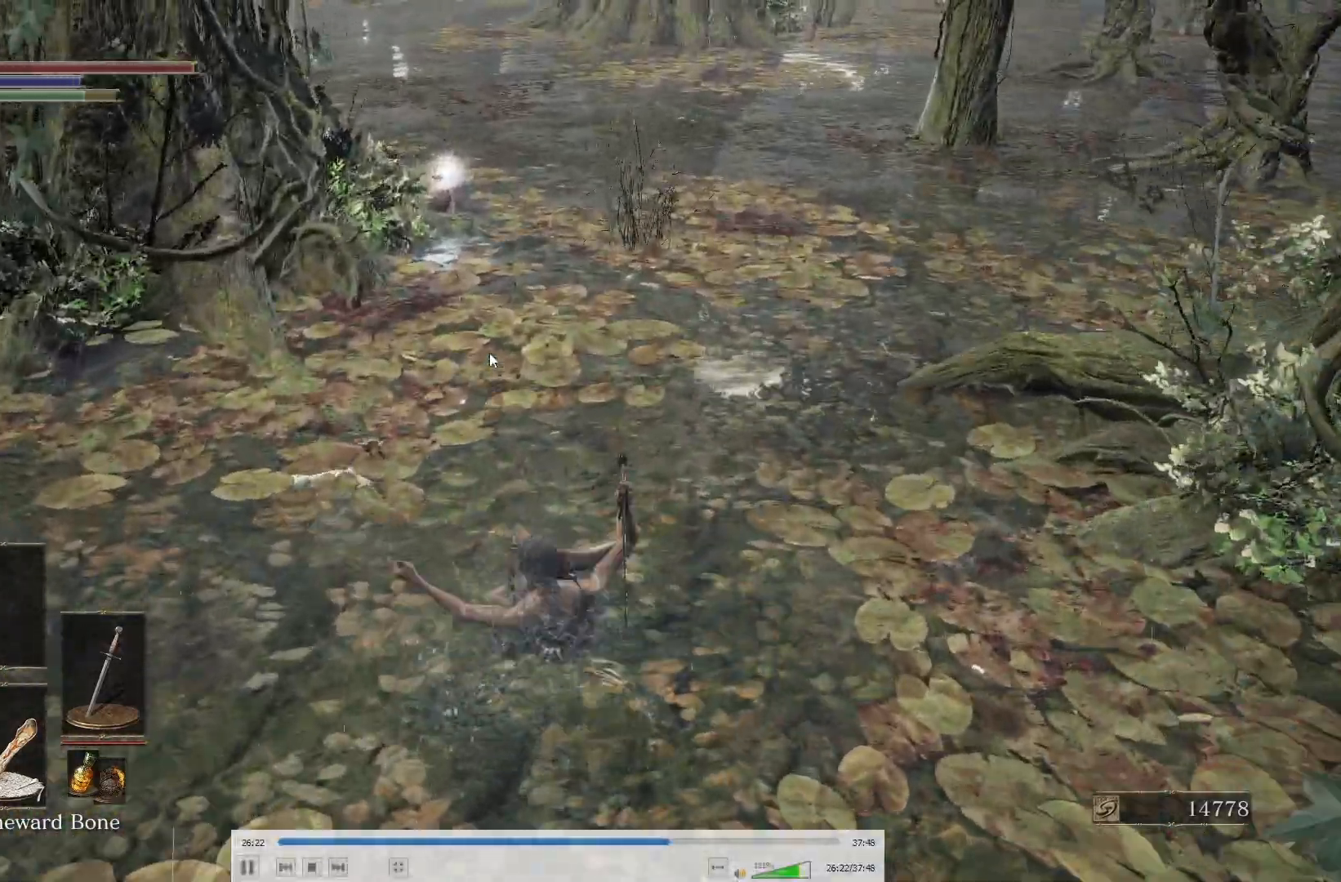
{"buttons": ["B"], "left_stick": "up-right", "right_stick": "left", "events": [[67, "right_stick", "down"], [150, "right_stick", "center"], [350, "right_stick", "left"]]}
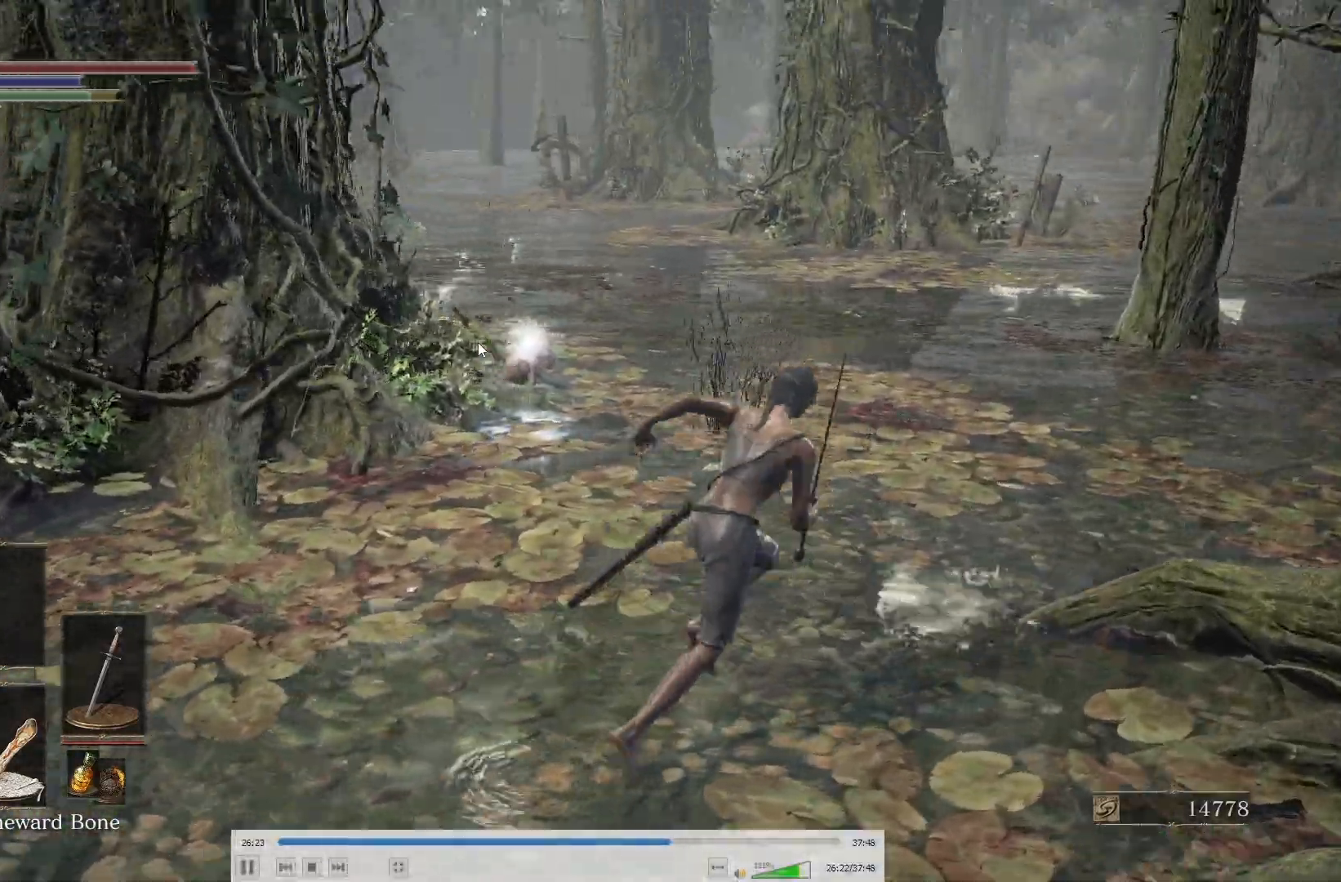
{"buttons": ["B"], "left_stick": "up-right", "right_stick": "left", "events": [[33, "right_stick", "center"], [183, "right_stick", "left"]]}
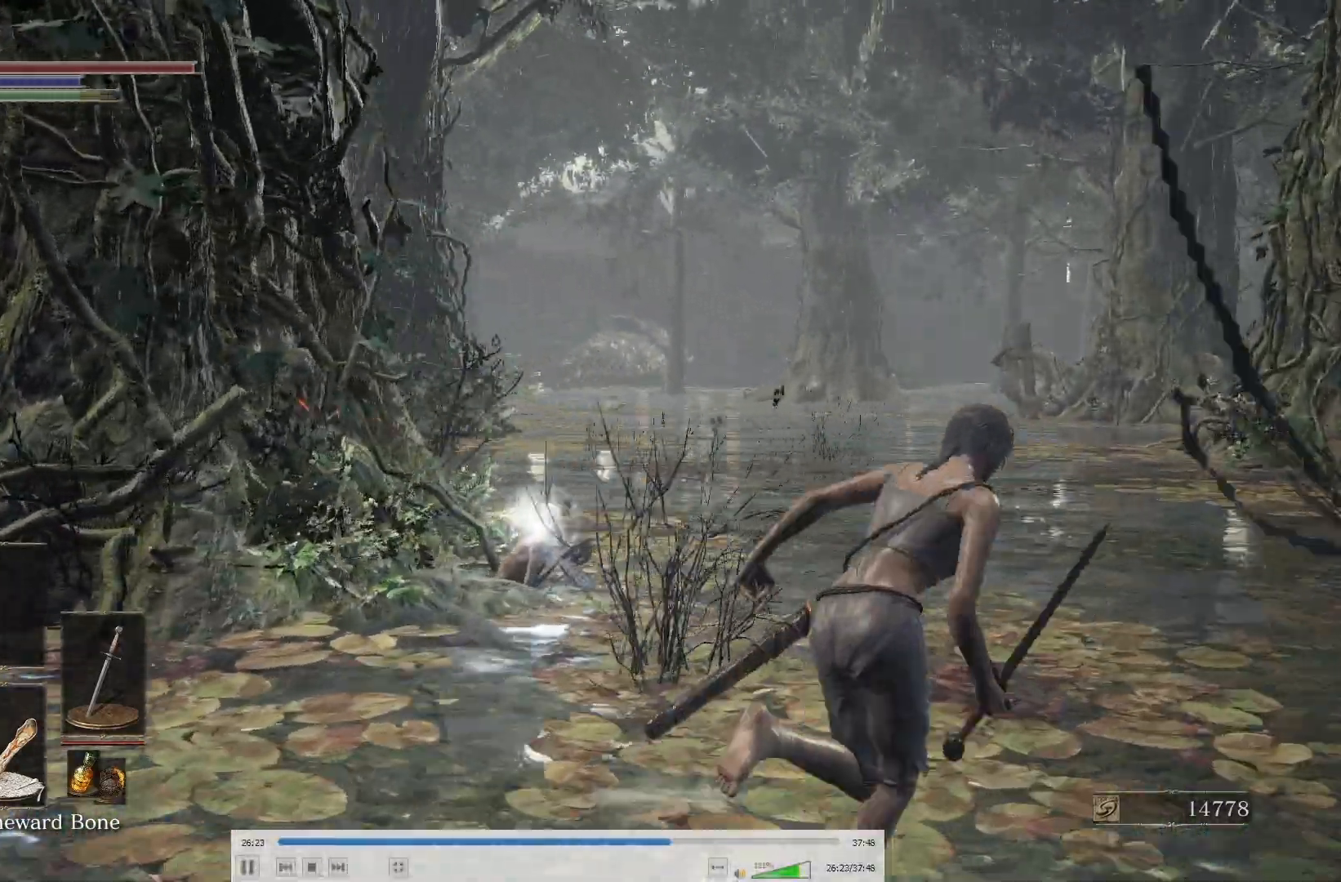
{"buttons": ["B"], "left_stick": "up-right", "right_stick": "center", "events": [[250, "right_stick", "center"], [350, "right_stick", "left"], [483, "right_stick", "center"]]}
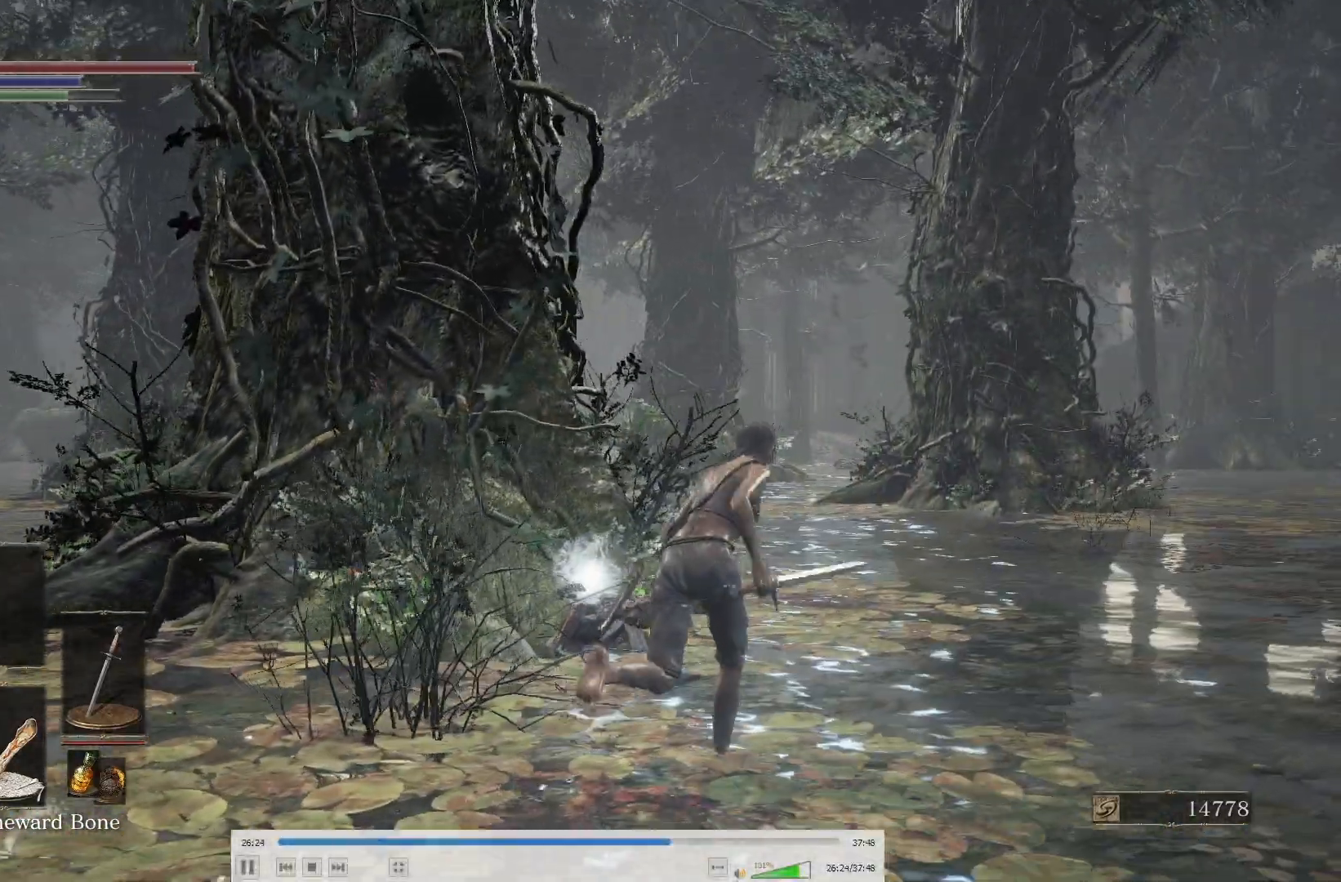
{"buttons": ["B"], "left_stick": "up-right", "right_stick": "center", "events": [[83, "A", "down"], [183, "A", "up"]]}
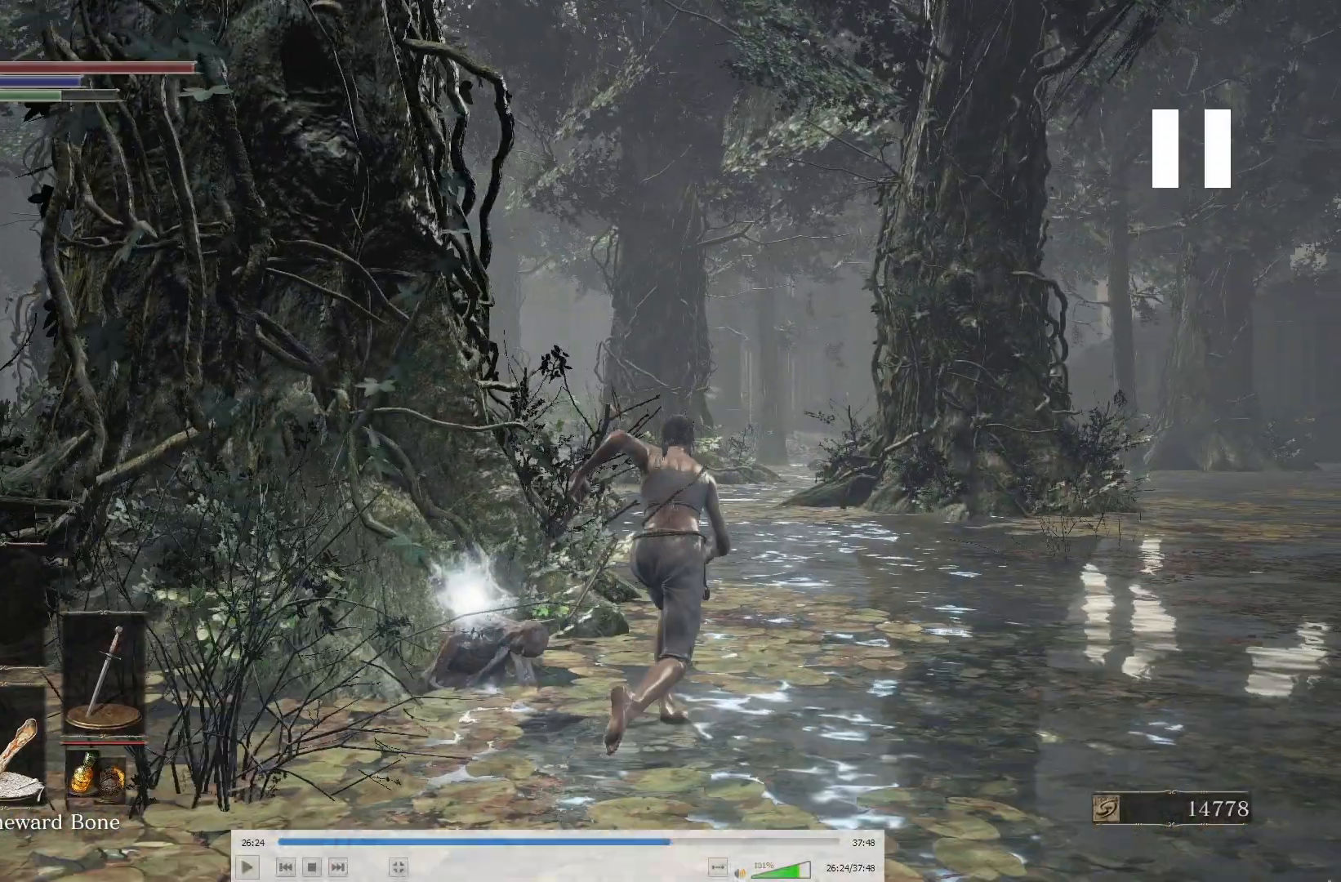
{"buttons": ["B"], "left_stick": "up-right", "right_stick": "center", "events": []}
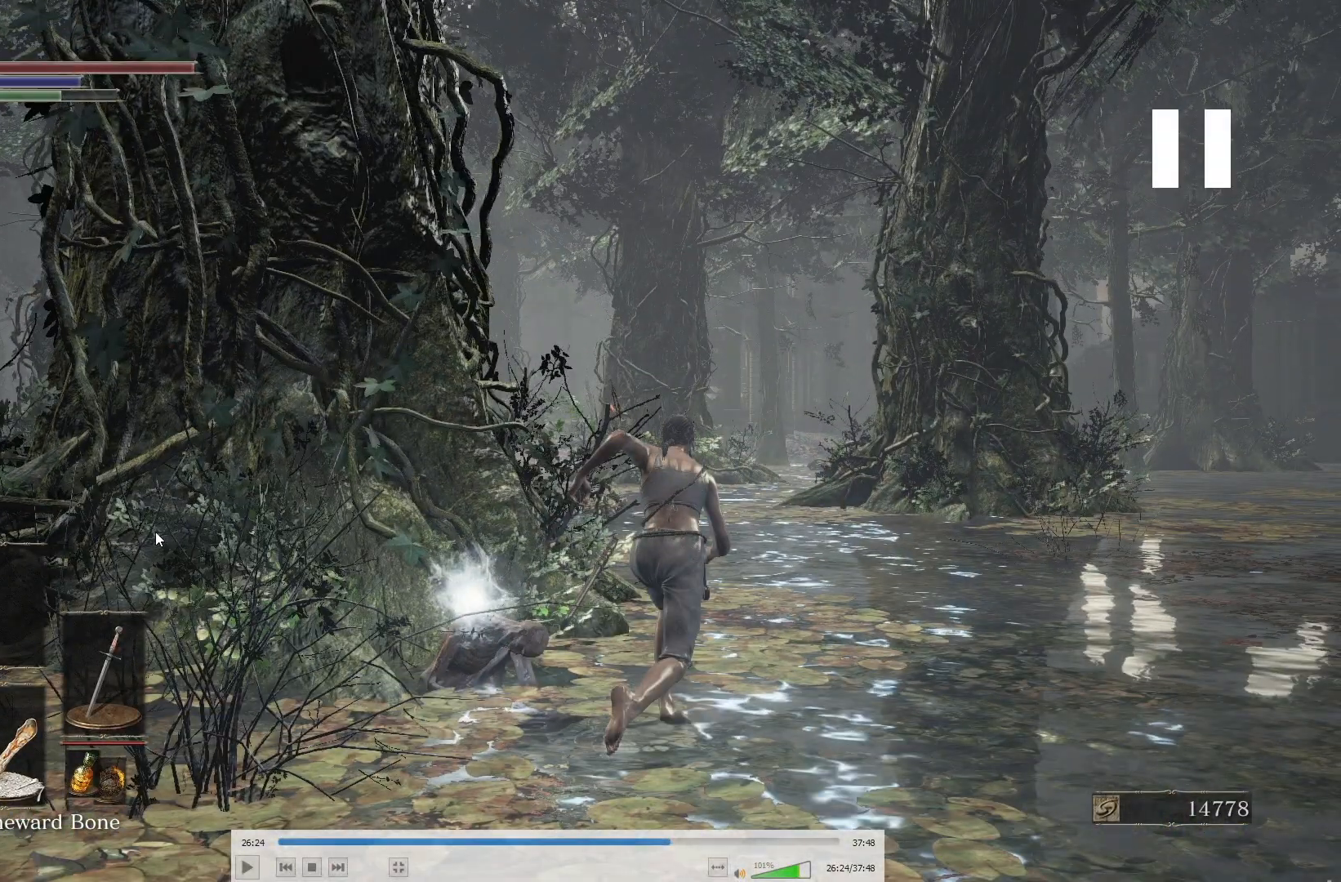
{"buttons": ["B"], "left_stick": "up-right", "right_stick": "center", "events": []}
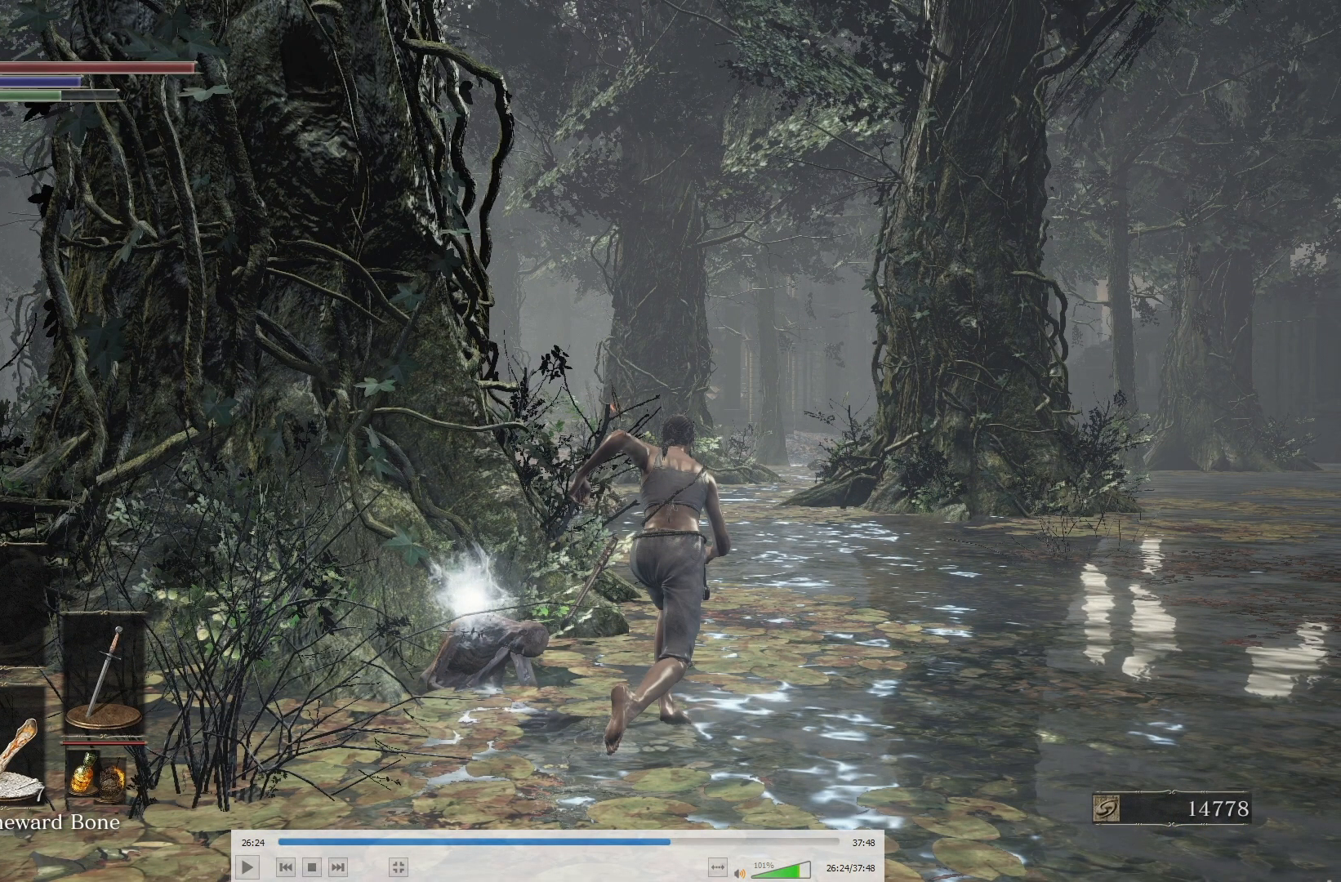
{"buttons": ["A", "B"], "left_stick": "up-right", "right_stick": "center", "events": [[367, "A", "down"], [417, "A", "up"], [500, "A", "down"]]}
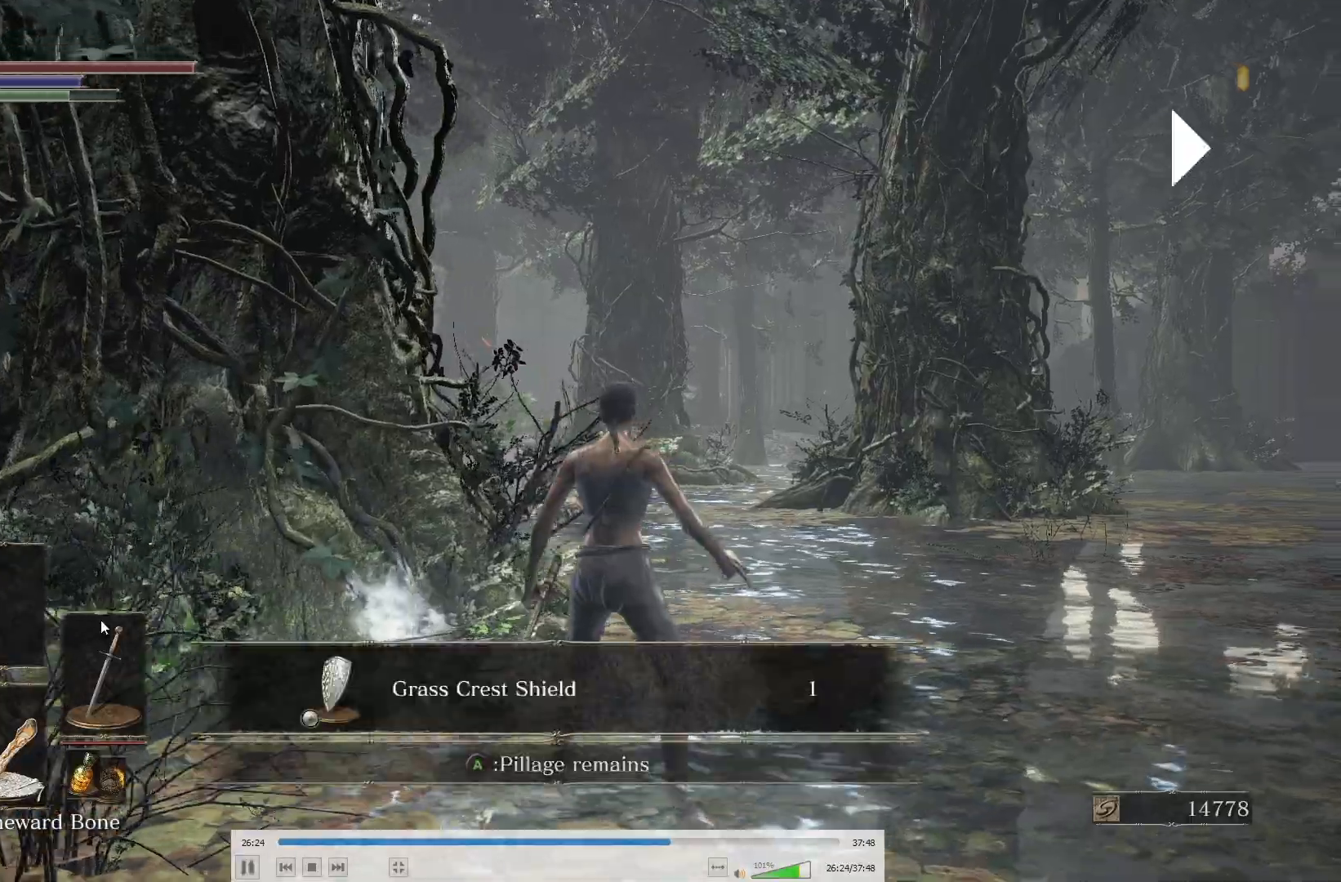
{"buttons": ["B"], "left_stick": "up-right", "right_stick": "center", "events": [[50, "A", "up"], [100, "A", "down"], [133, "A", "up"], [233, "A", "down"], [283, "A", "up"], [317, "A", "down"], [367, "A", "up"], [433, "A", "down"], [467, "A", "up"]]}
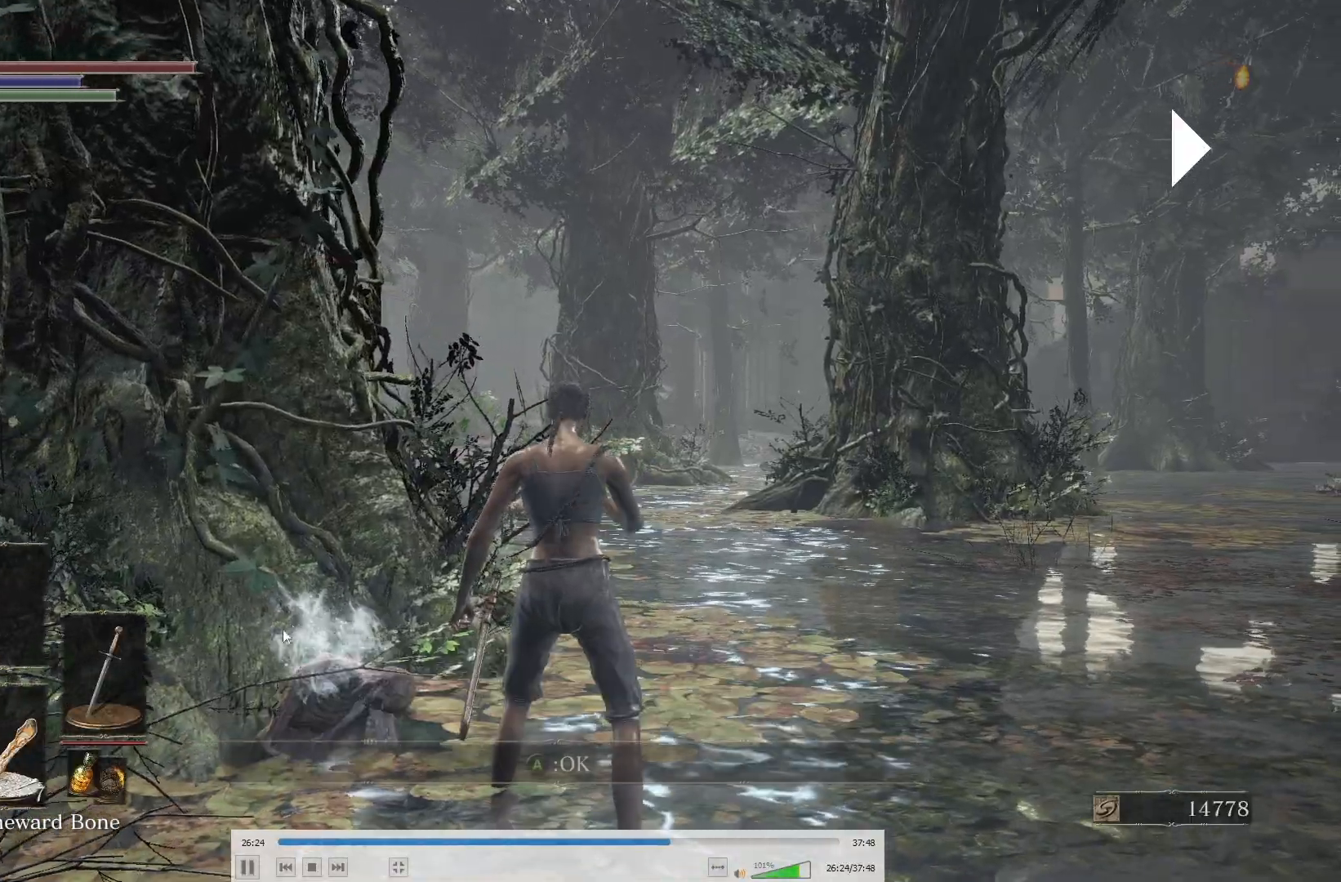
{"buttons": ["B"], "left_stick": "up-right", "right_stick": "right", "events": [[133, "right_stick", "right"]]}
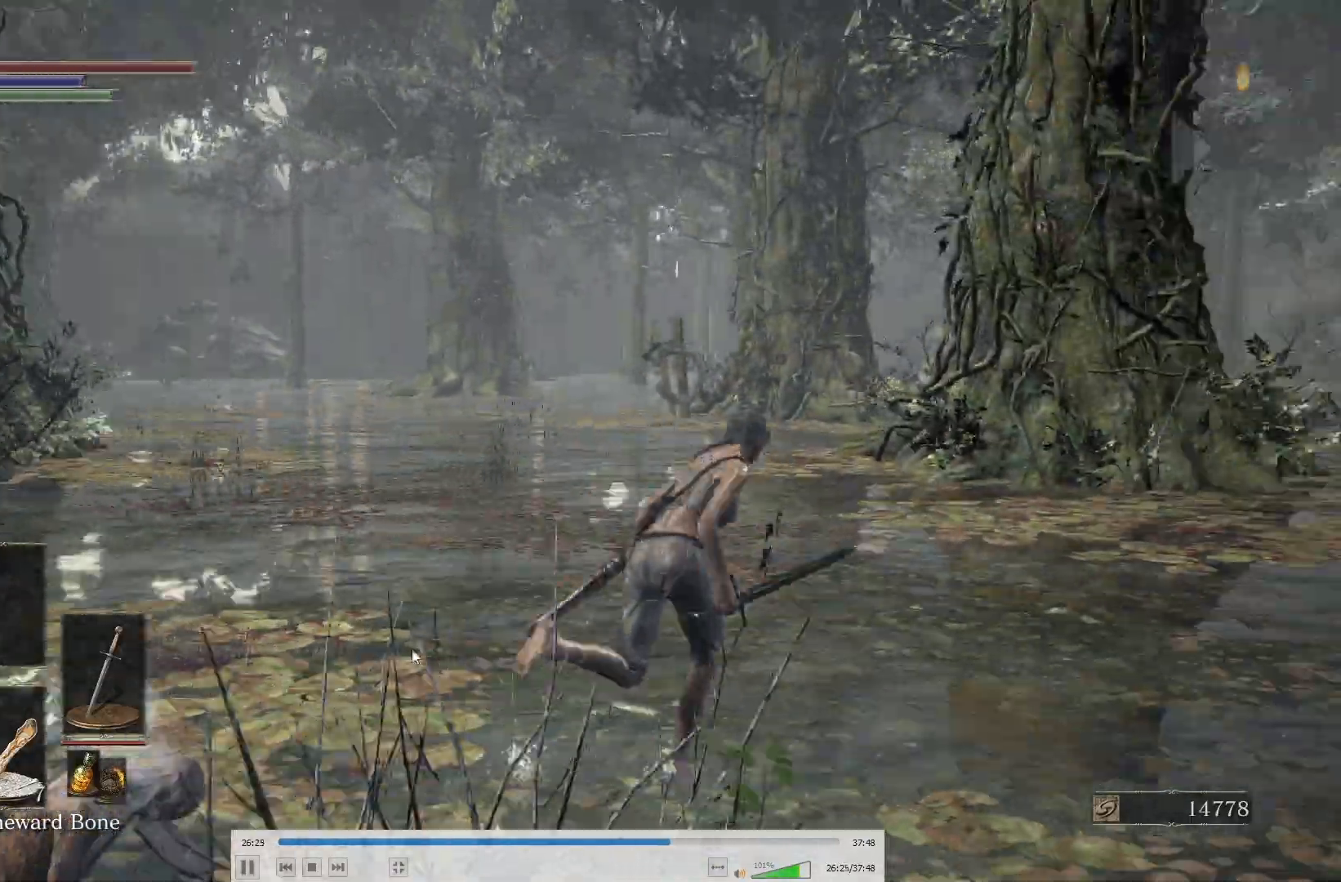
{"buttons": ["B"], "left_stick": "up", "right_stick": "center", "events": [[67, "right_stick", "center"], [383, "left_stick", "up"]]}
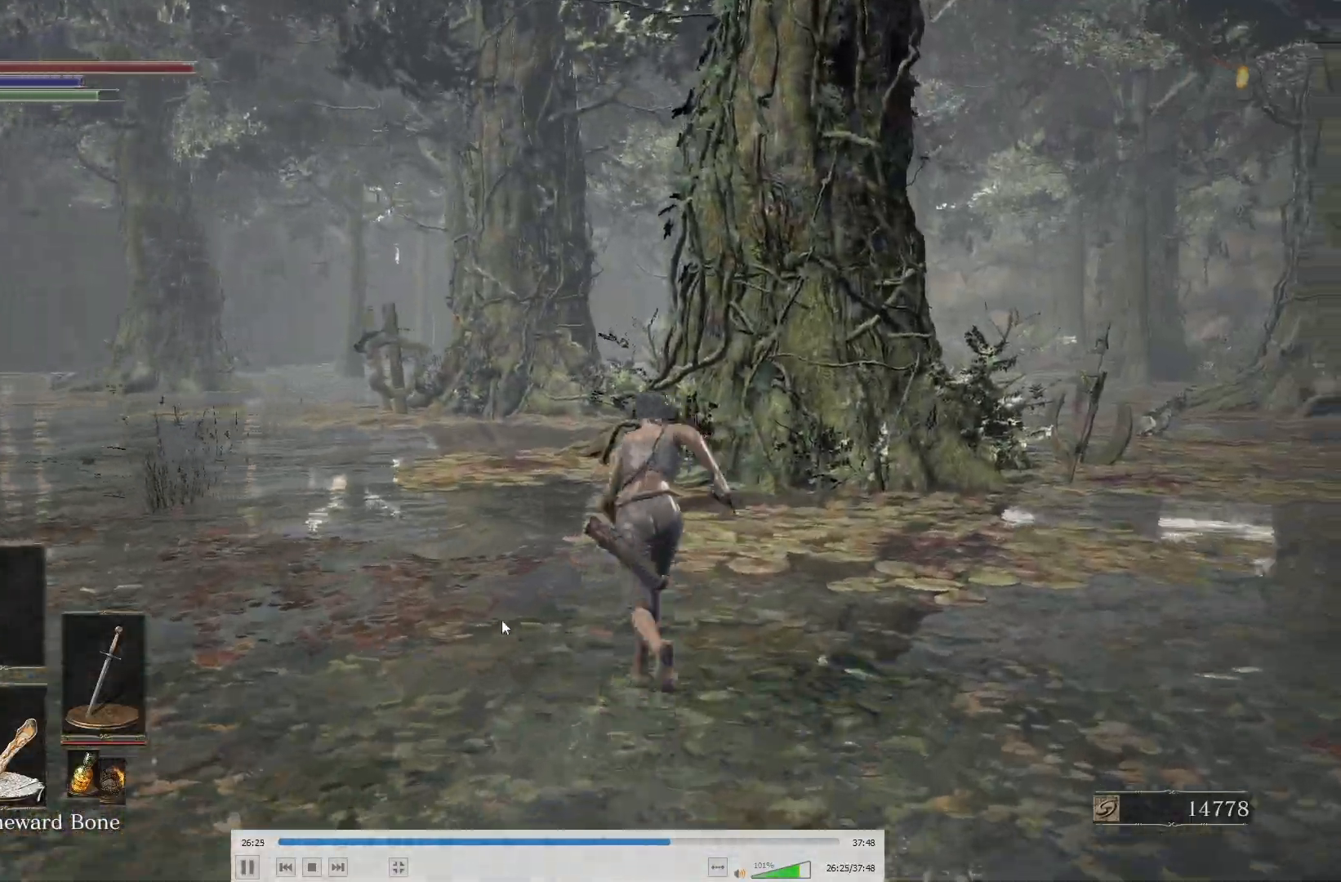
{"buttons": ["B"], "left_stick": "up", "right_stick": "right", "events": [[17, "right_stick", "right"], [117, "right_stick", "center"], [450, "right_stick", "right"]]}
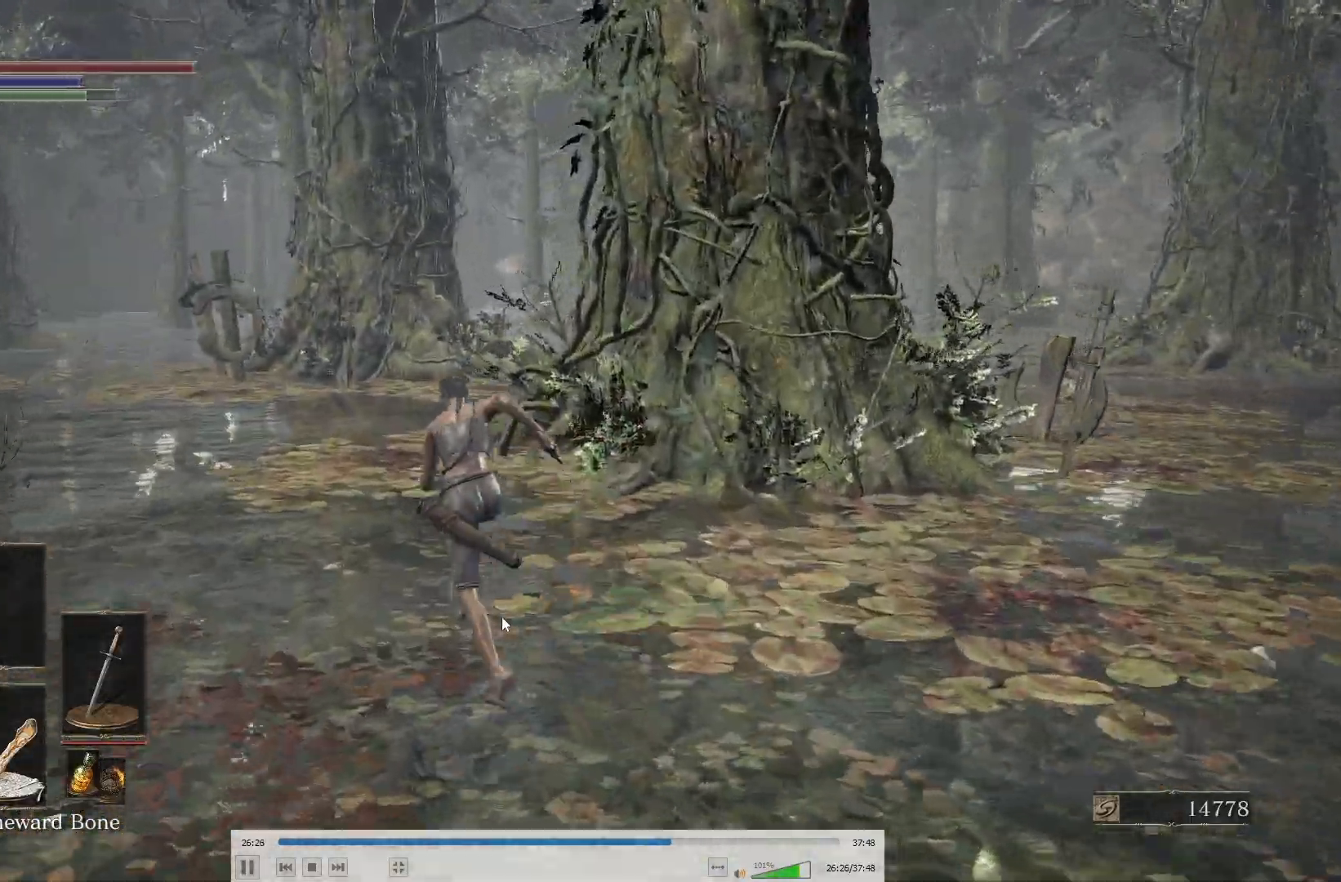
{"buttons": ["B"], "left_stick": "up", "right_stick": "right", "events": [[50, "right_stick", "center"], [500, "right_stick", "right"]]}
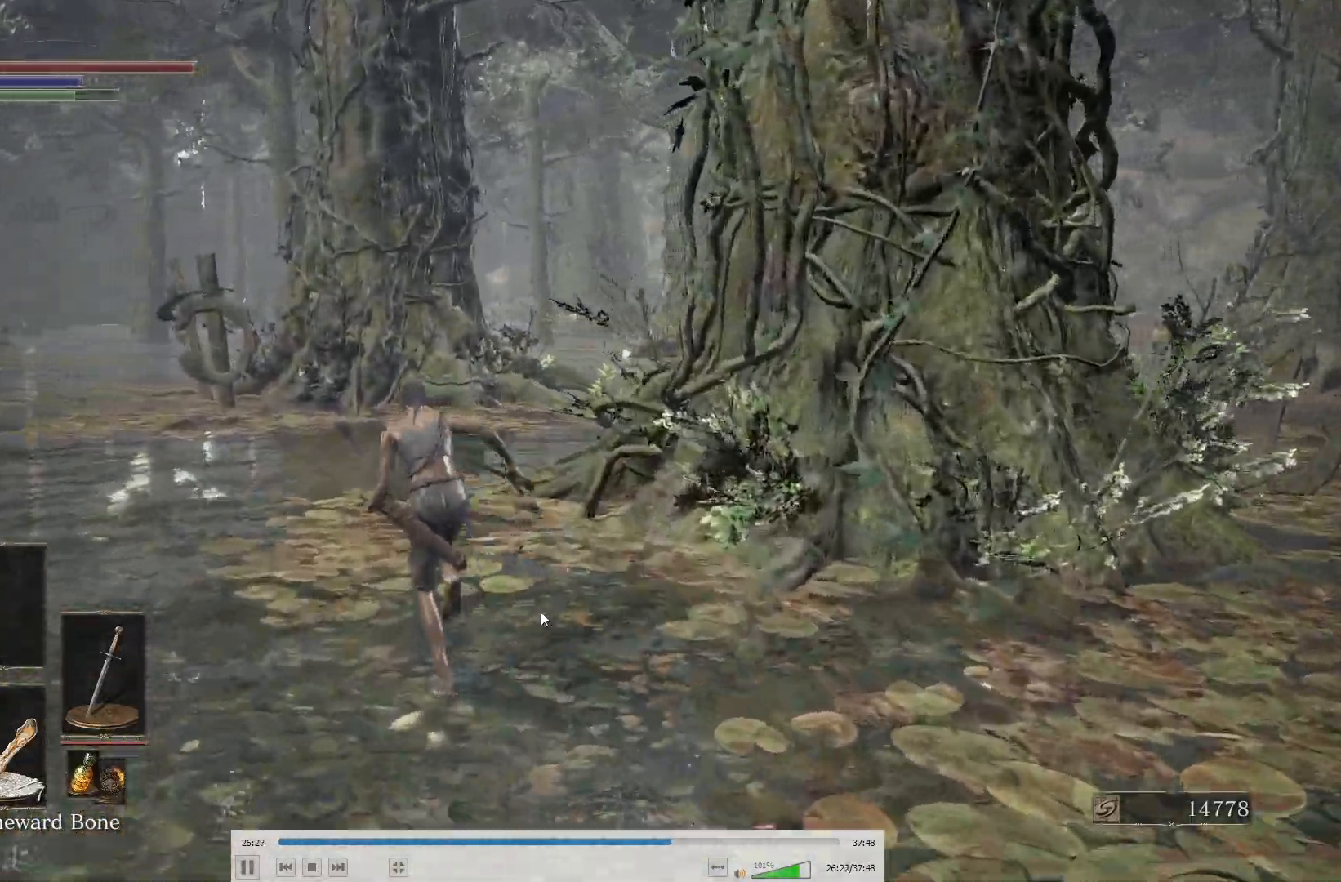
{"buttons": ["B"], "left_stick": "up", "right_stick": "center", "events": [[83, "right_stick", "center"], [367, "right_stick", "up-right"], [467, "right_stick", "center"]]}
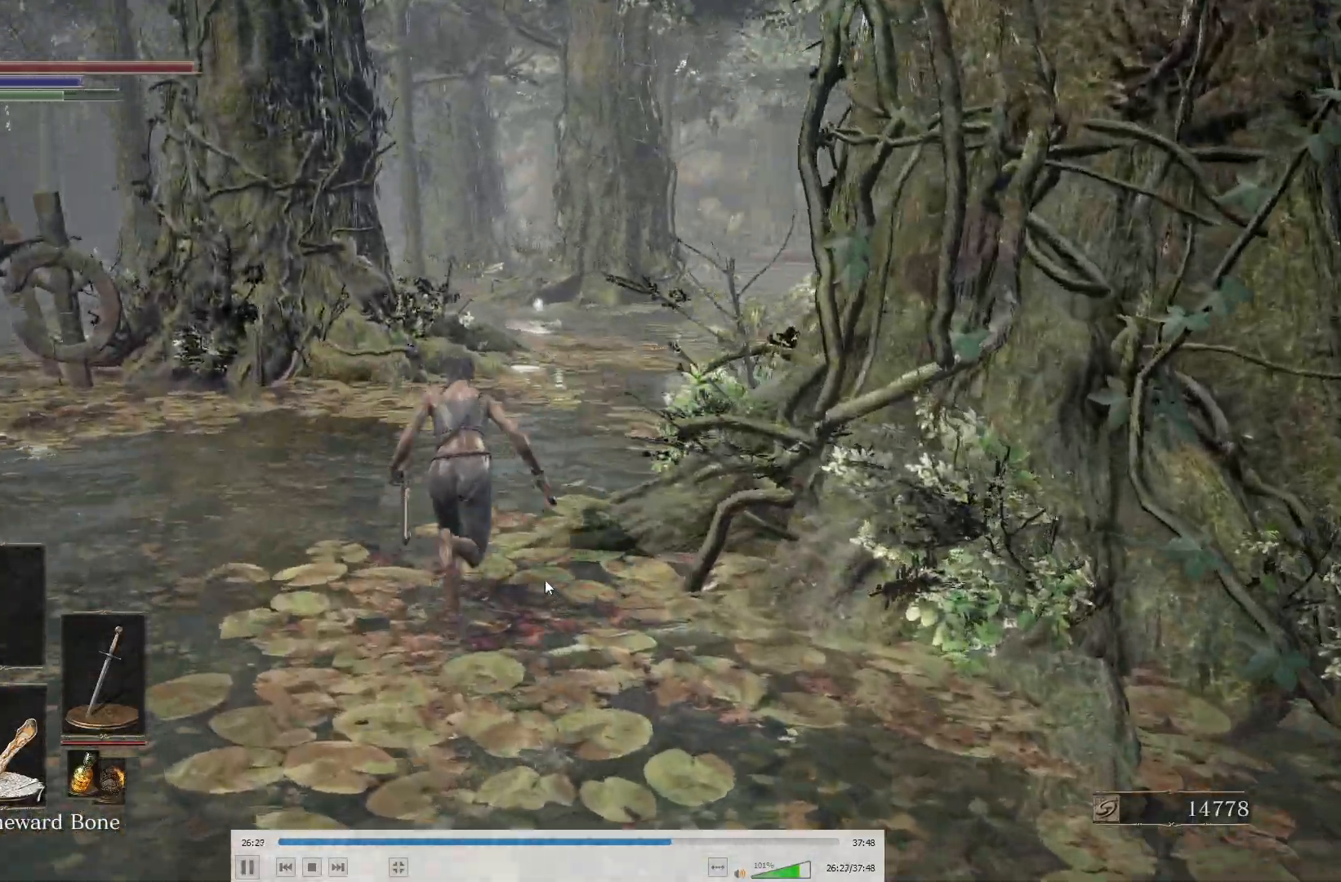
{"buttons": ["B"], "left_stick": "up-right", "right_stick": "left", "events": [[383, "left_stick", "up-right"], [433, "right_stick", "left"]]}
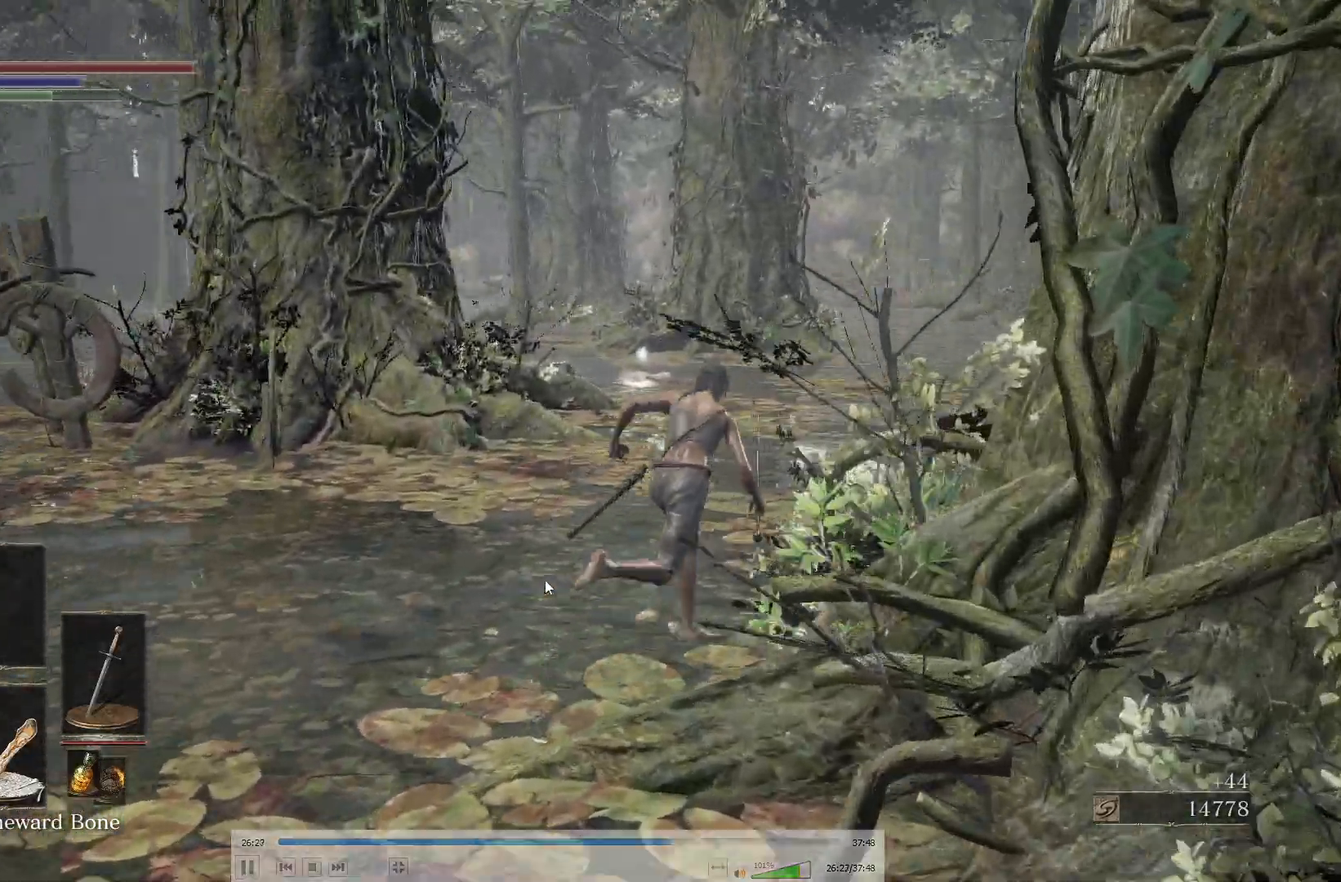
{"buttons": ["B"], "left_stick": "up-right", "right_stick": "center", "events": [[50, "right_stick", "center"], [233, "right_stick", "left"], [367, "right_stick", "center"]]}
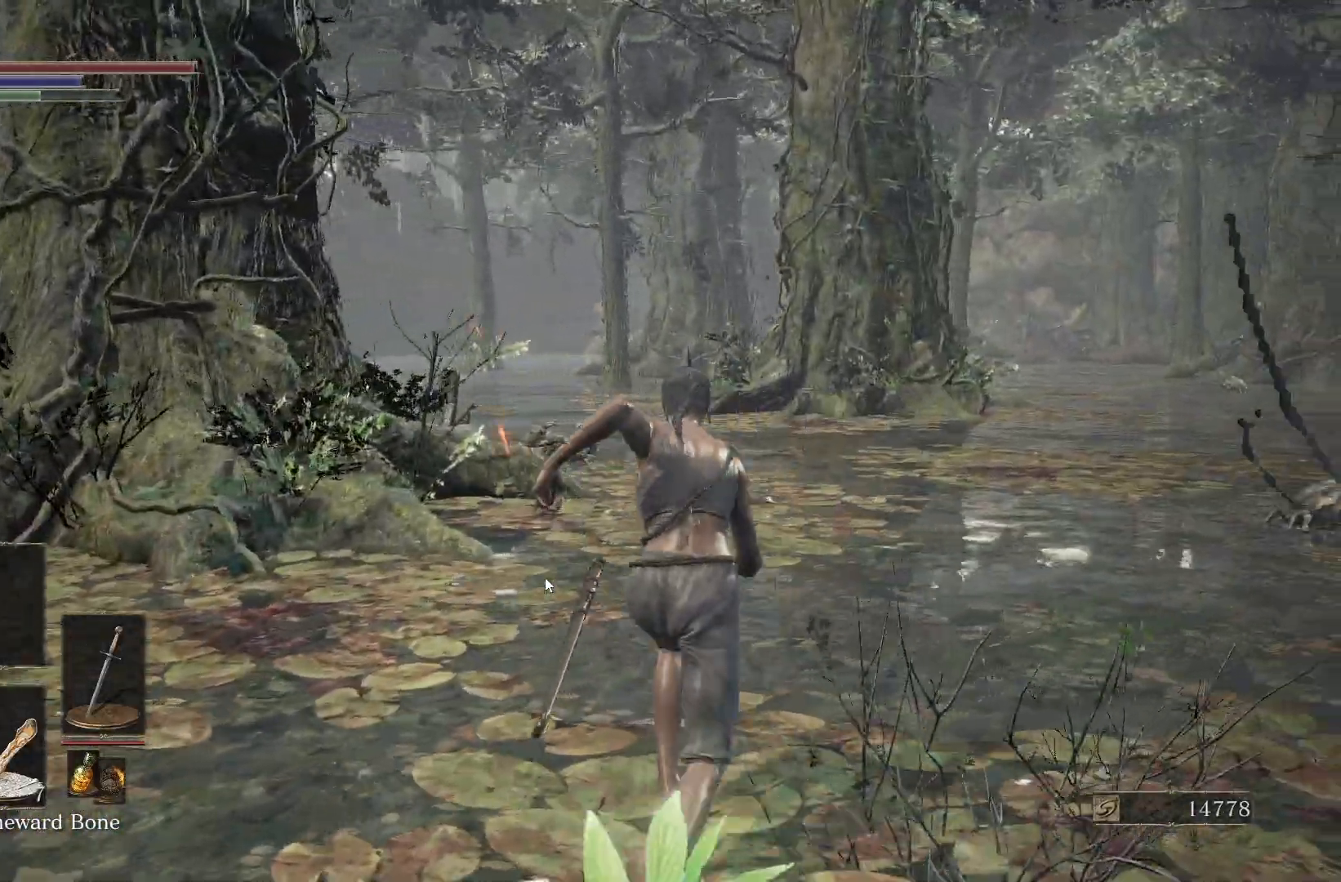
{"buttons": ["B"], "left_stick": "up-right", "right_stick": "center", "events": [[333, "right_stick", "up"], [433, "right_stick", "center"]]}
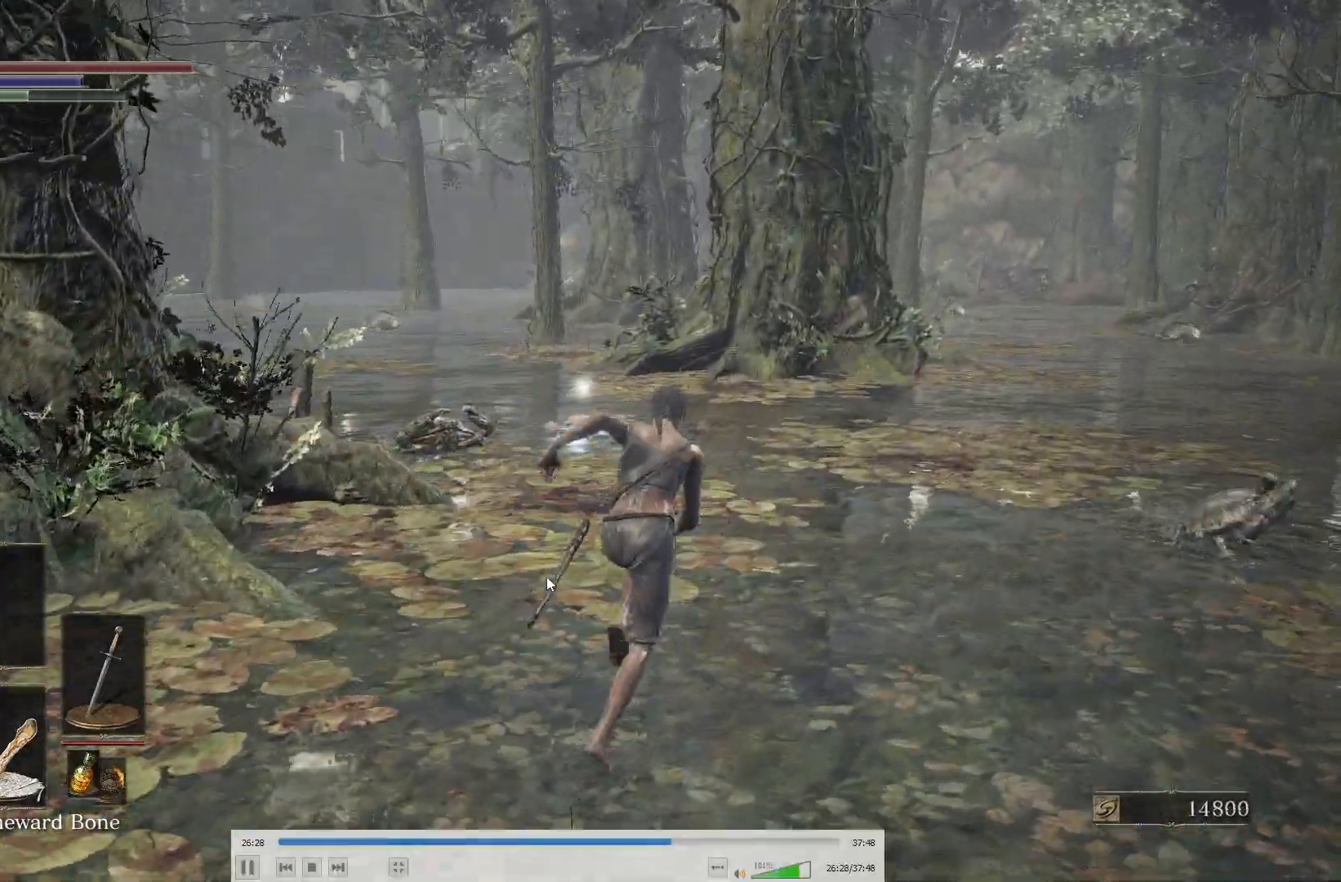
{"buttons": ["B"], "left_stick": "up", "right_stick": "center", "events": [[267, "left_stick", "up"]]}
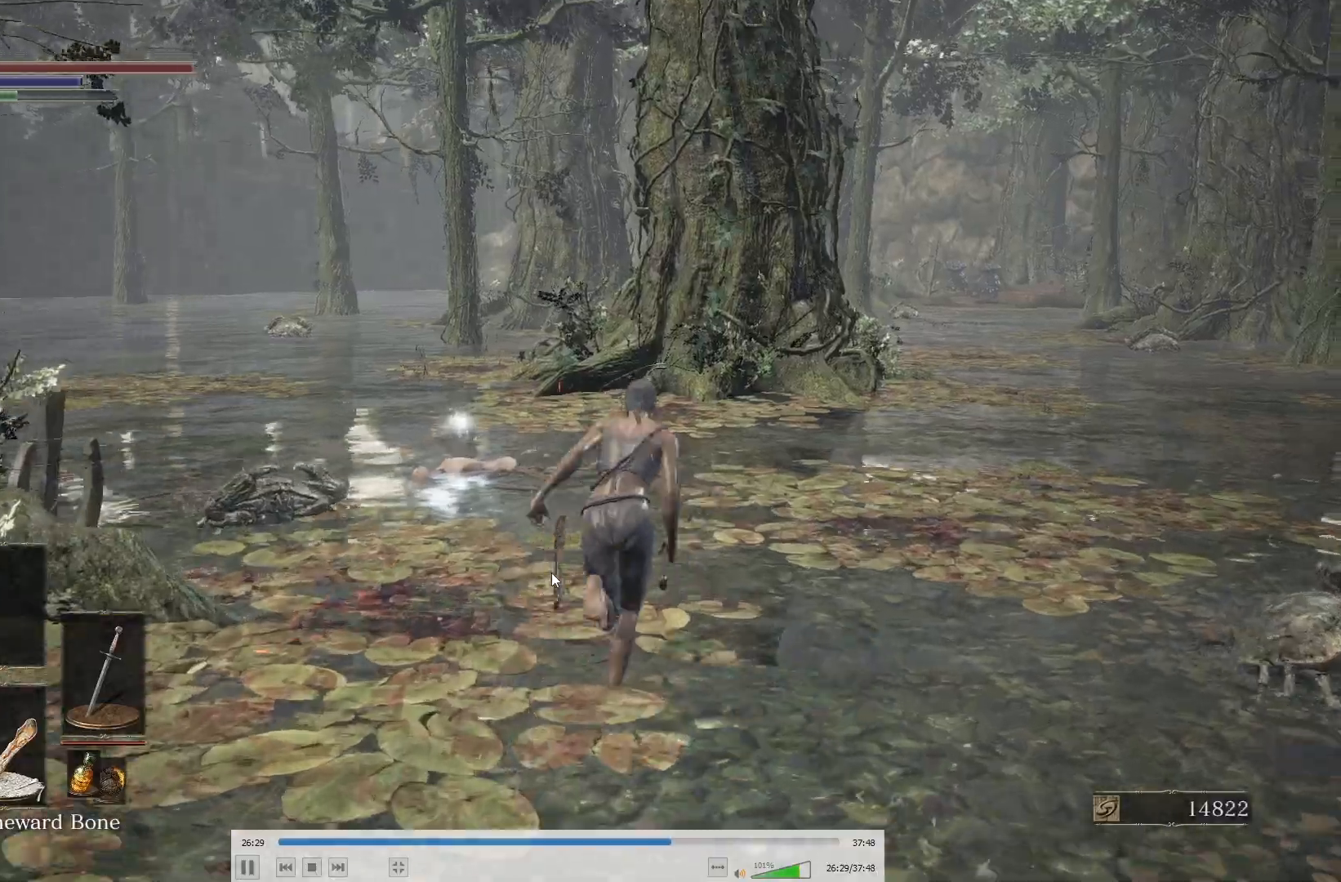
{"buttons": ["B"], "left_stick": "up", "right_stick": "center", "events": []}
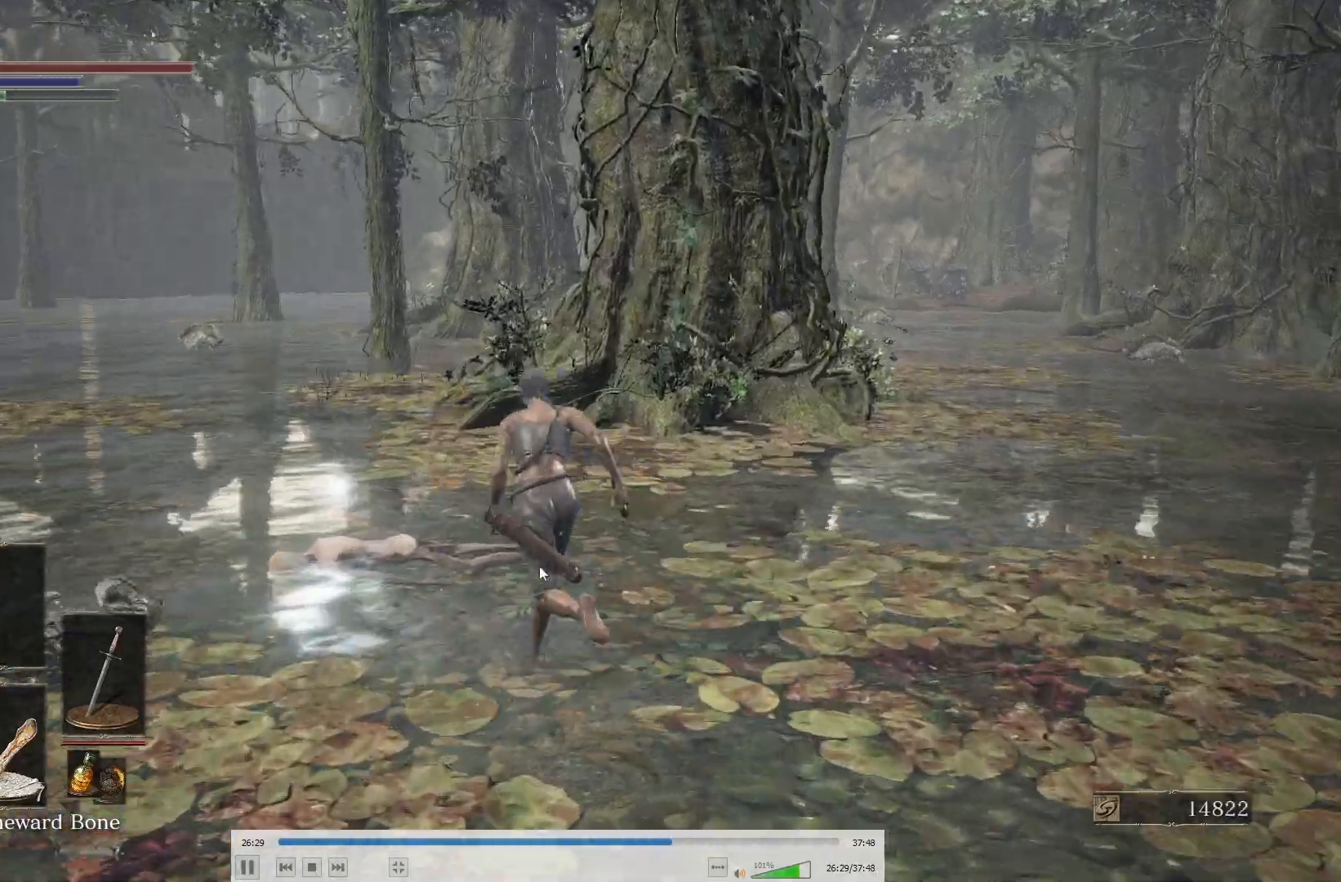
{"buttons": ["A", "B"], "left_stick": "up", "right_stick": "center", "events": [[433, "A", "down"]]}
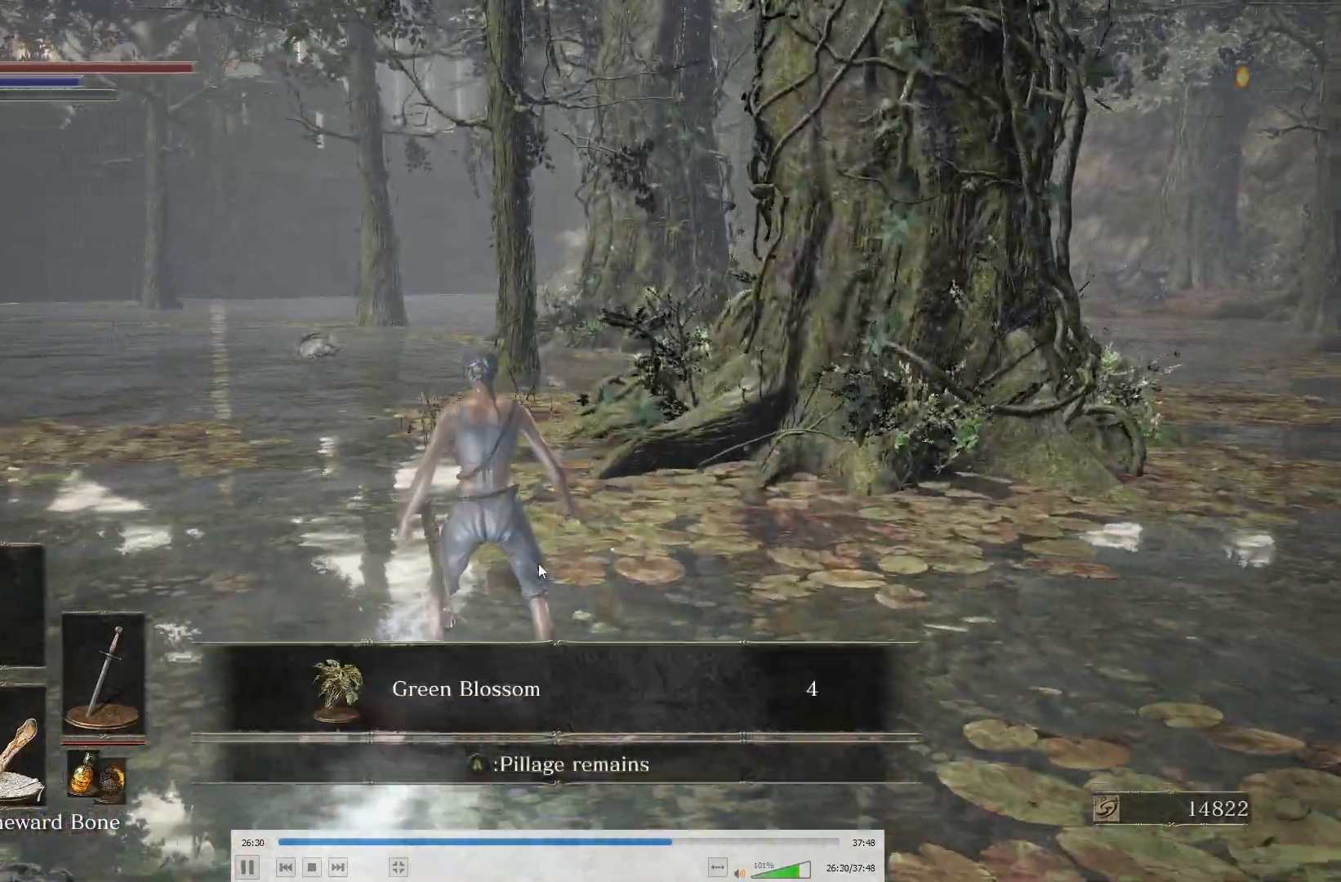
{"buttons": ["B"], "left_stick": "up", "right_stick": "center", "events": [[67, "A", "up"], [317, "A", "down"], [450, "A", "up"]]}
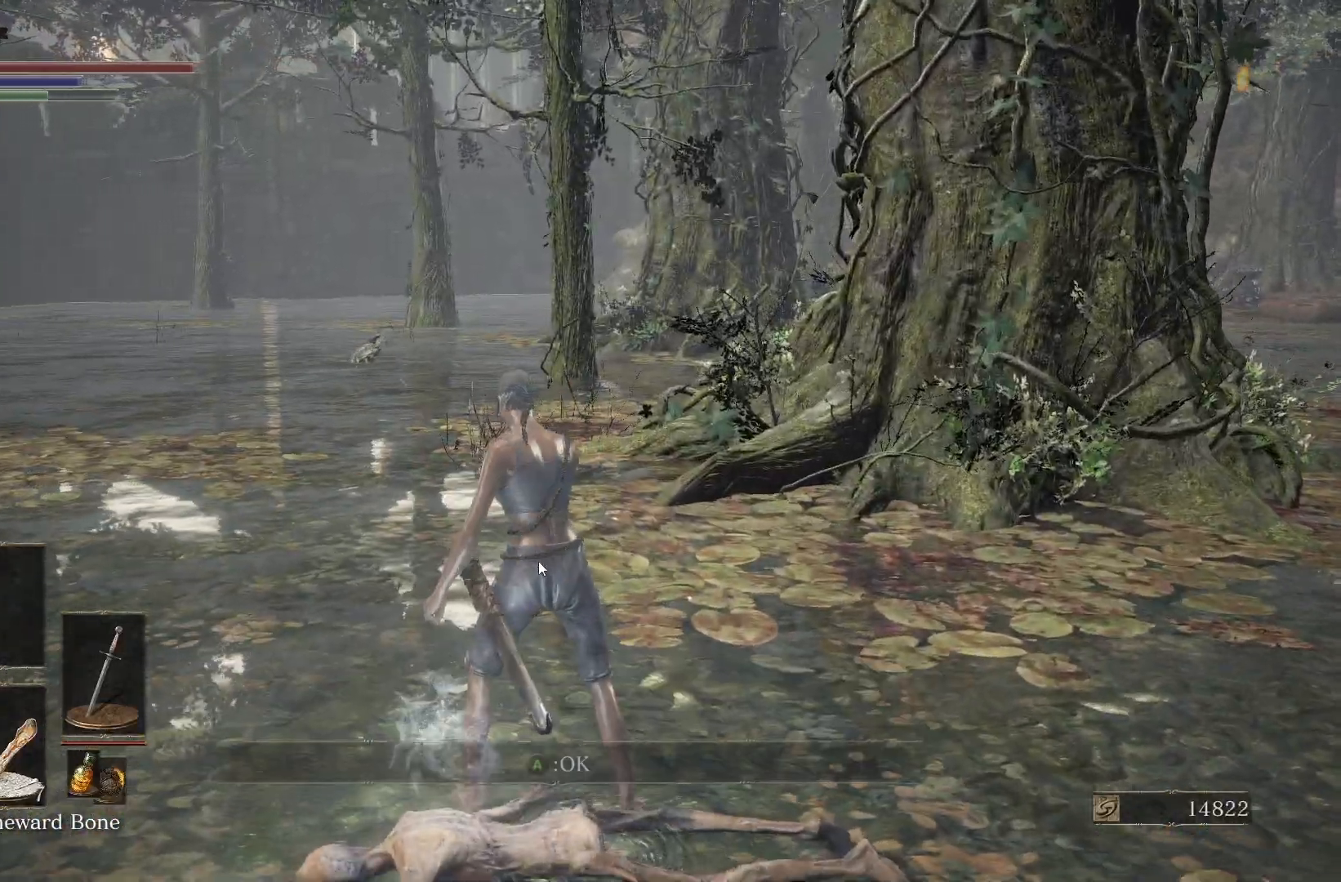
{"buttons": [], "left_stick": "up", "right_stick": "center", "events": [[133, "B", "up"], [167, "B", "down"], [267, "B", "up"], [350, "B", "down"], [400, "B", "up"]]}
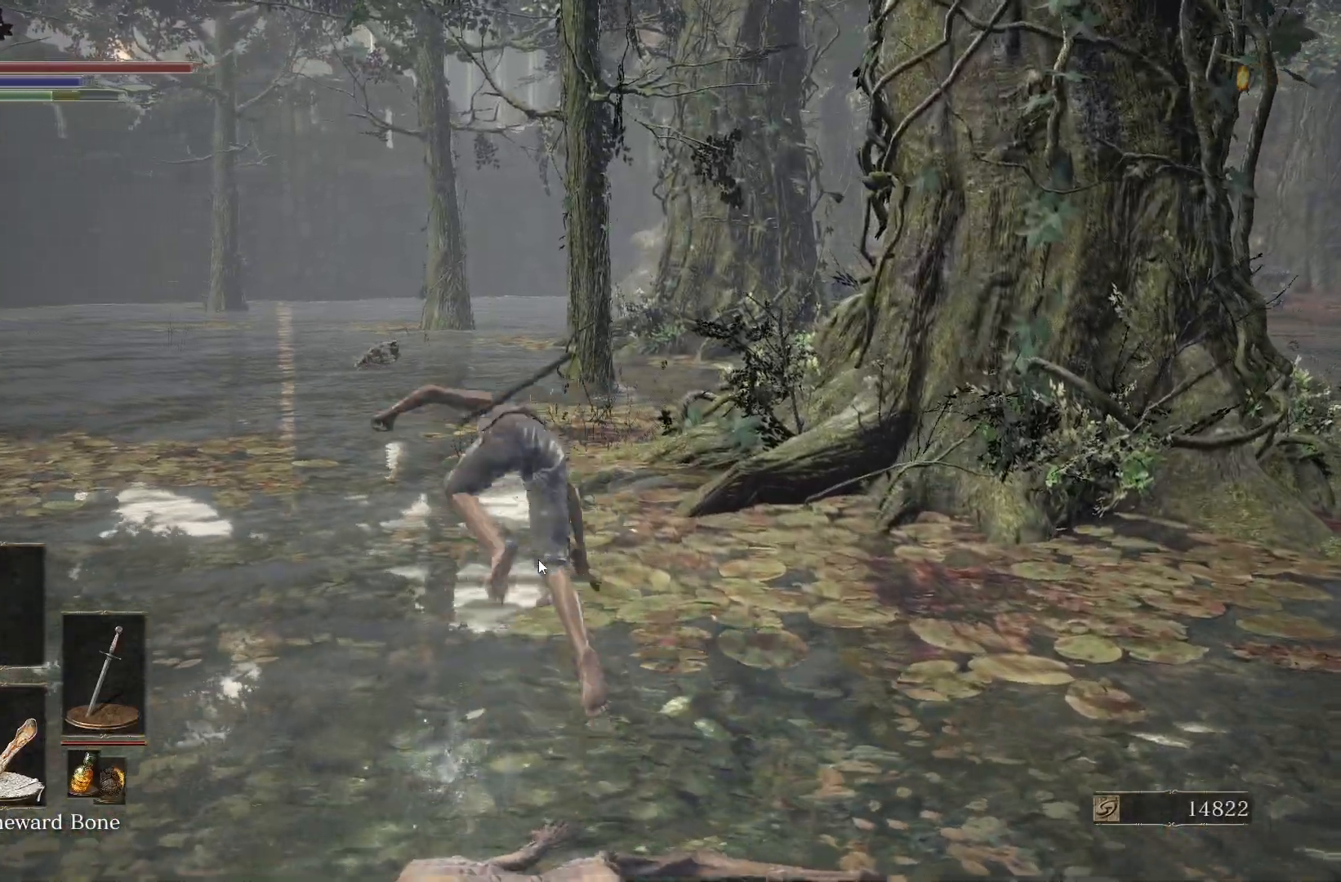
{"buttons": ["B"], "left_stick": "up", "right_stick": "up-right", "events": [[183, "B", "down"], [417, "right_stick", "up-right"]]}
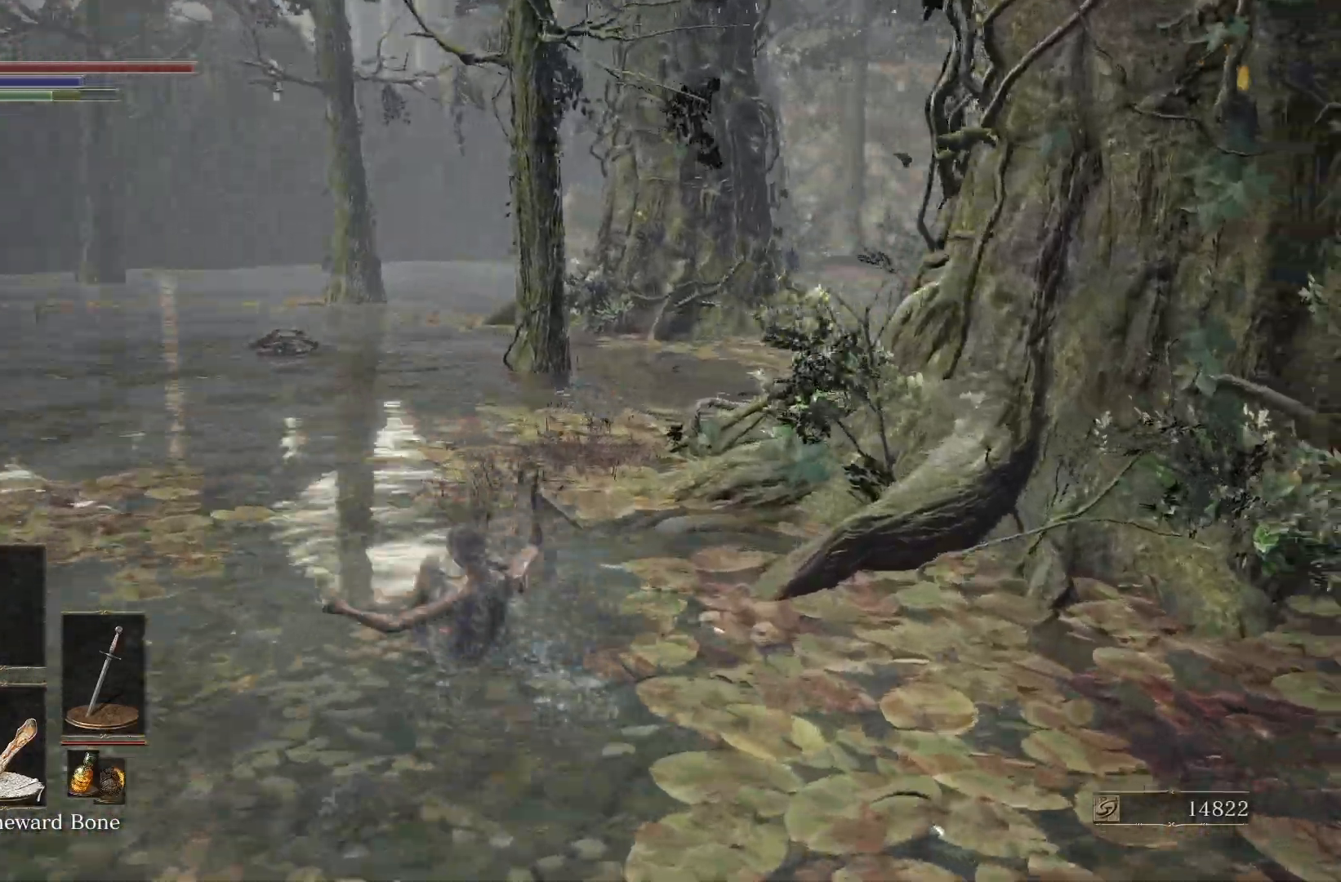
{"buttons": ["B"], "left_stick": "up", "right_stick": "right", "events": [[67, "right_stick", "center"], [400, "right_stick", "right"]]}
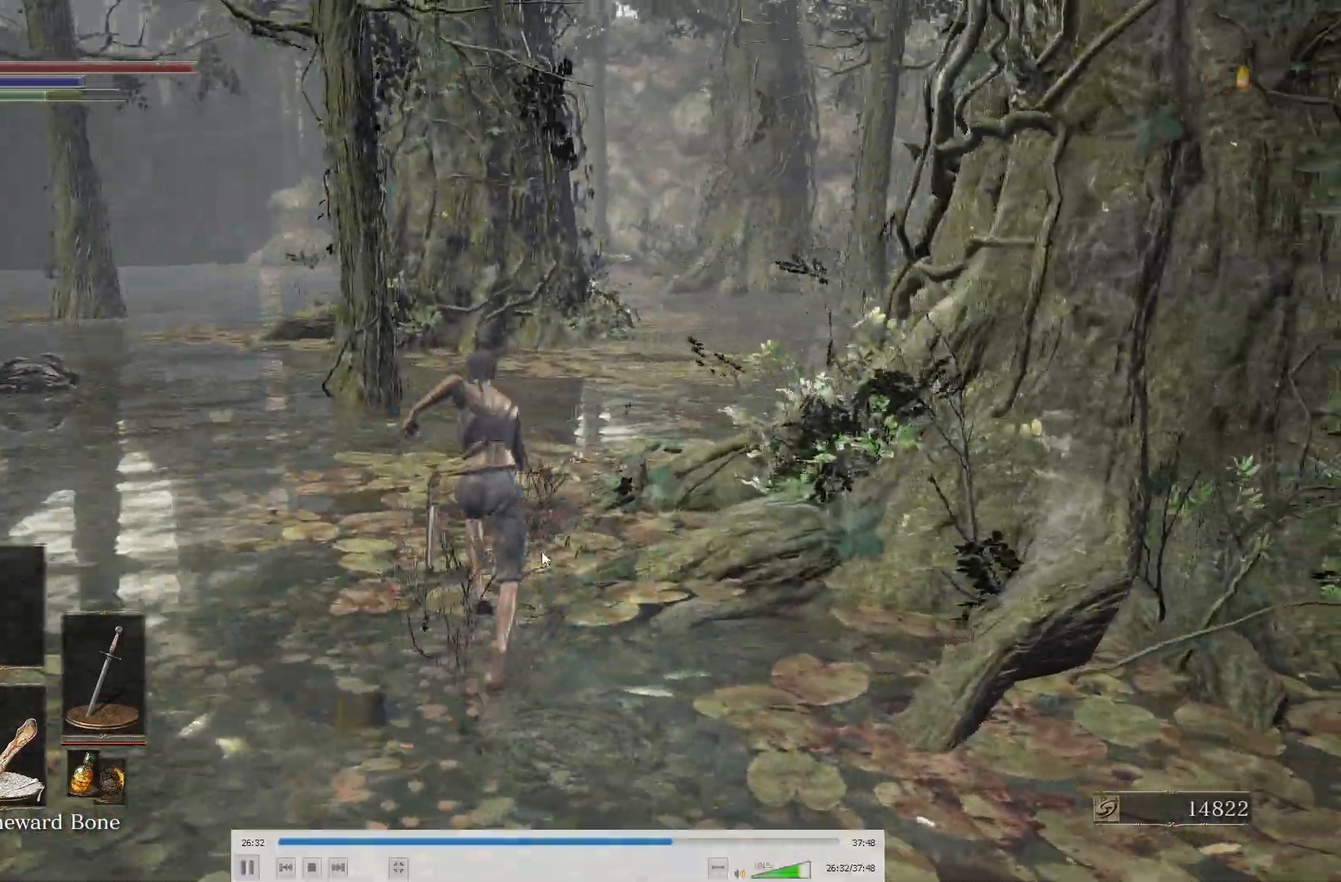
{"buttons": ["B"], "left_stick": "up", "right_stick": "center", "events": [[33, "right_stick", "center"], [300, "right_stick", "down-right"], [367, "right_stick", "center"]]}
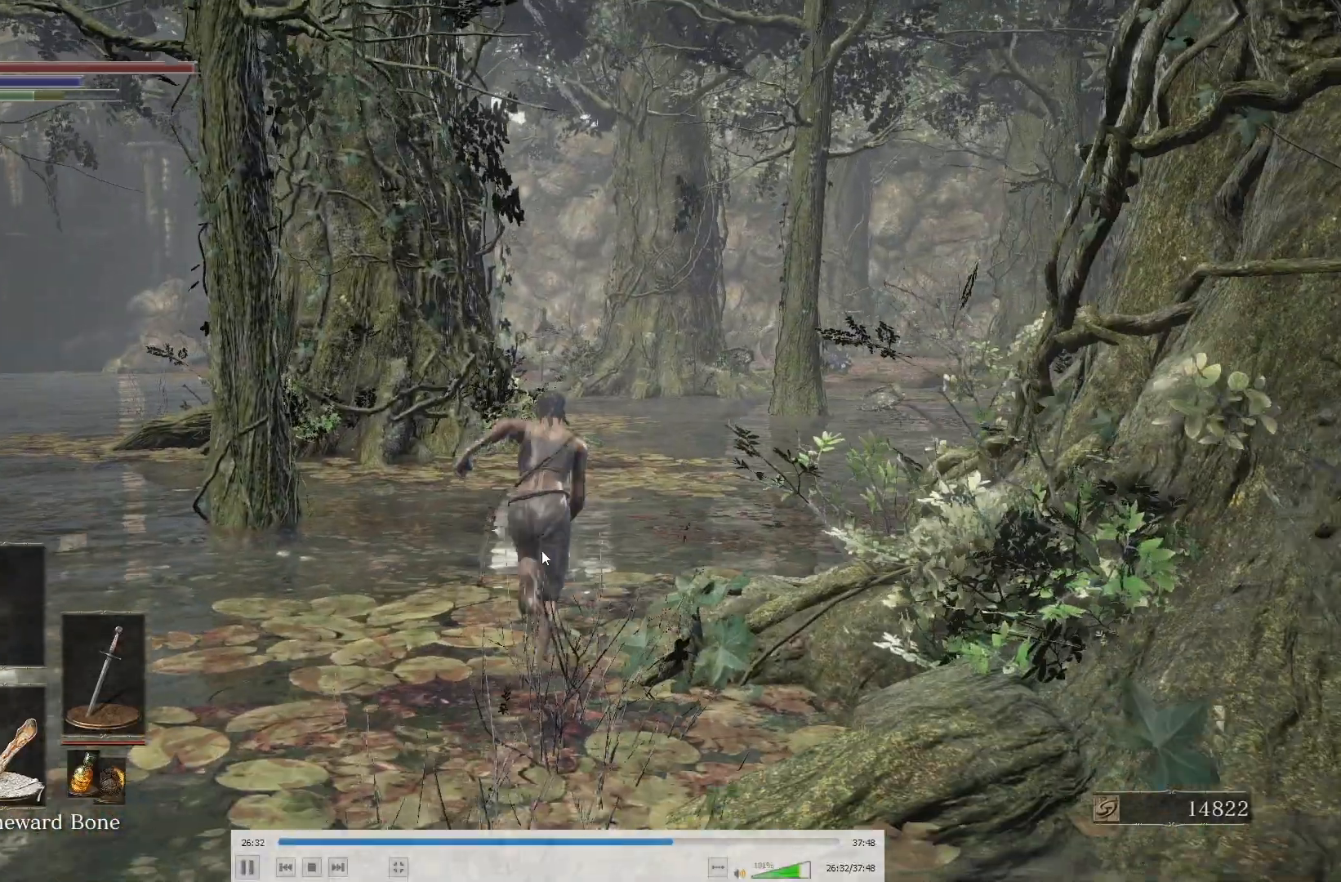
{"buttons": ["B"], "left_stick": "up", "right_stick": "center", "events": []}
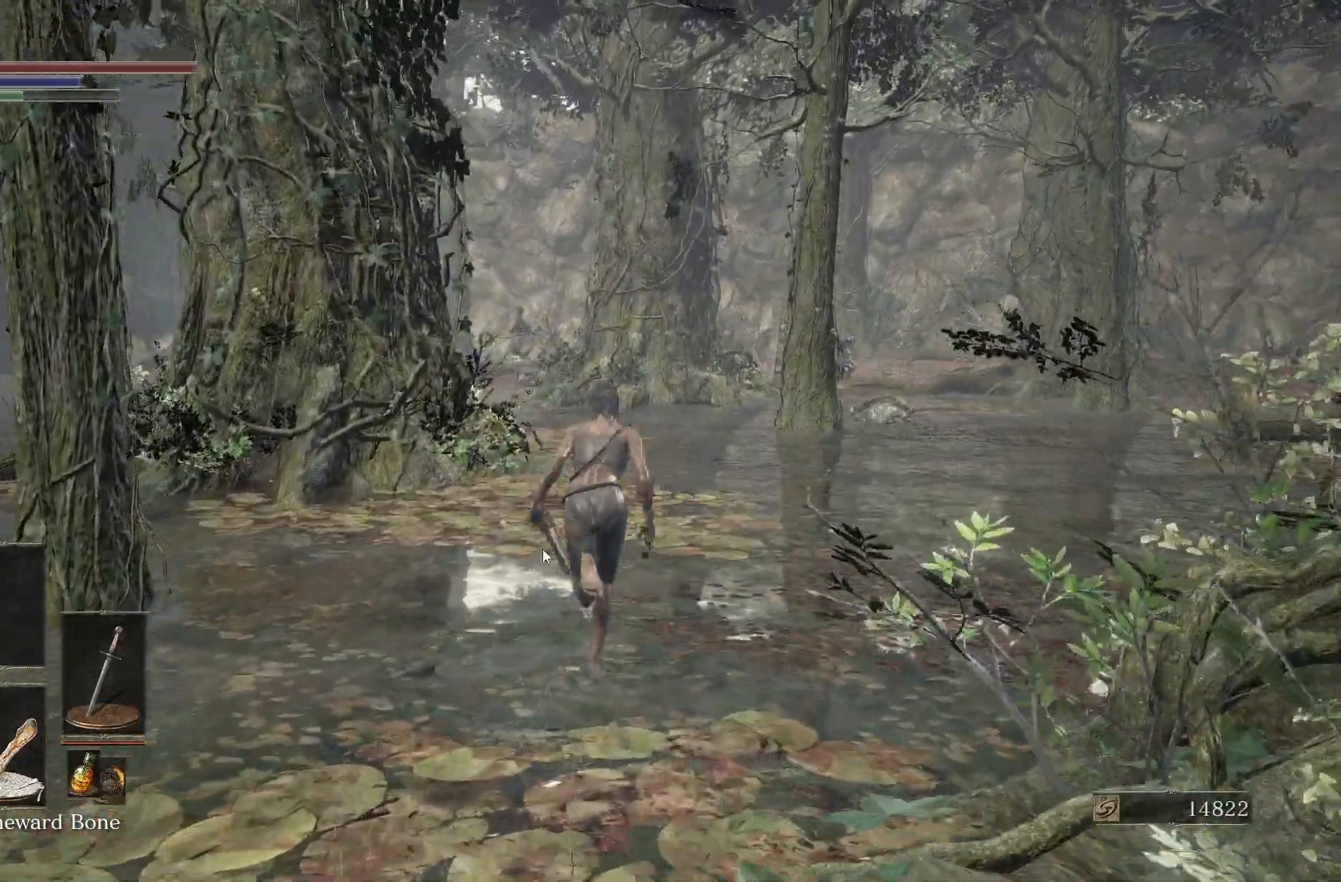
{"buttons": ["B"], "left_stick": "up", "right_stick": "center", "events": []}
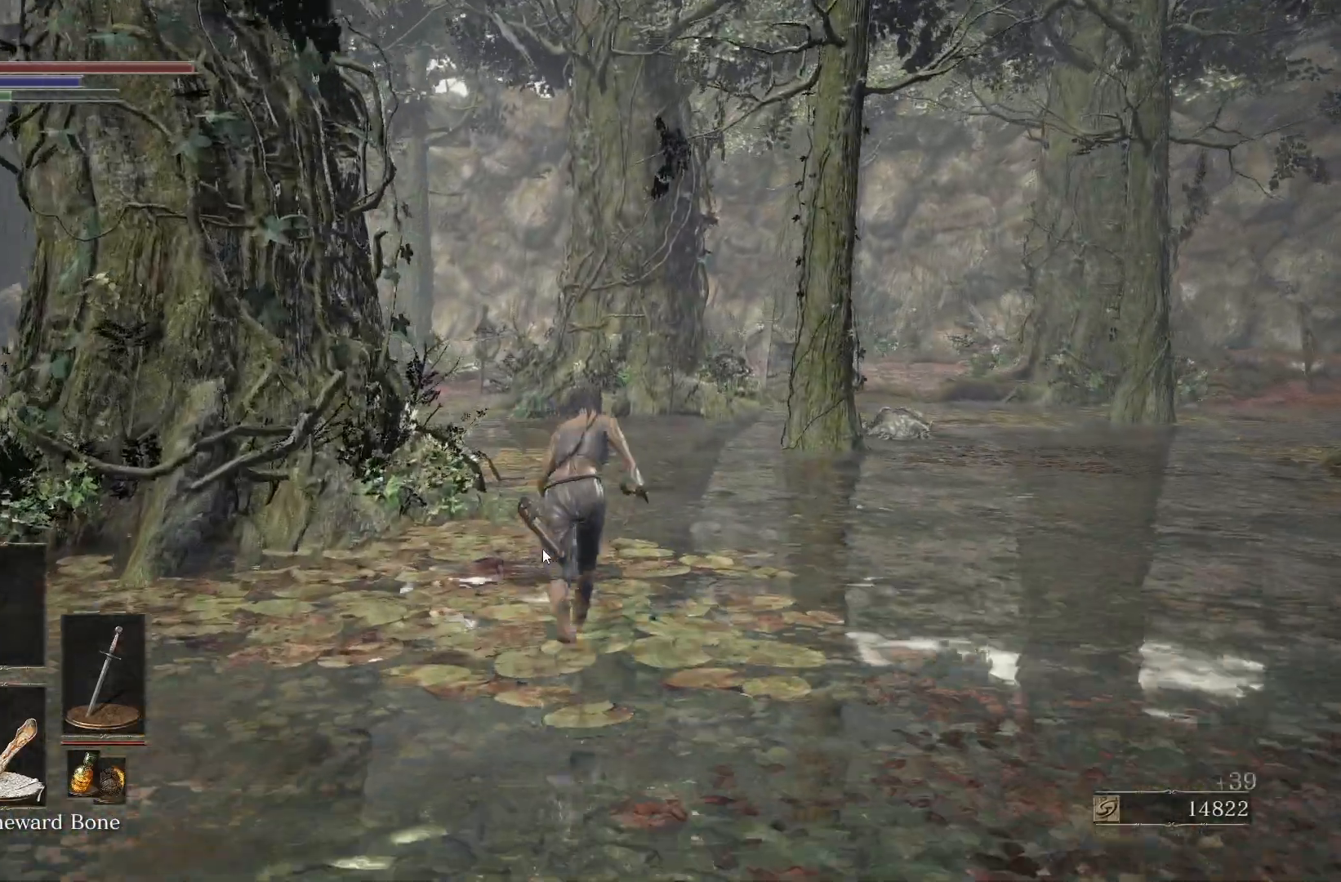
{"buttons": ["B"], "left_stick": "up", "right_stick": "center", "events": [[67, "right_stick", "up-left"], [267, "right_stick", "center"]]}
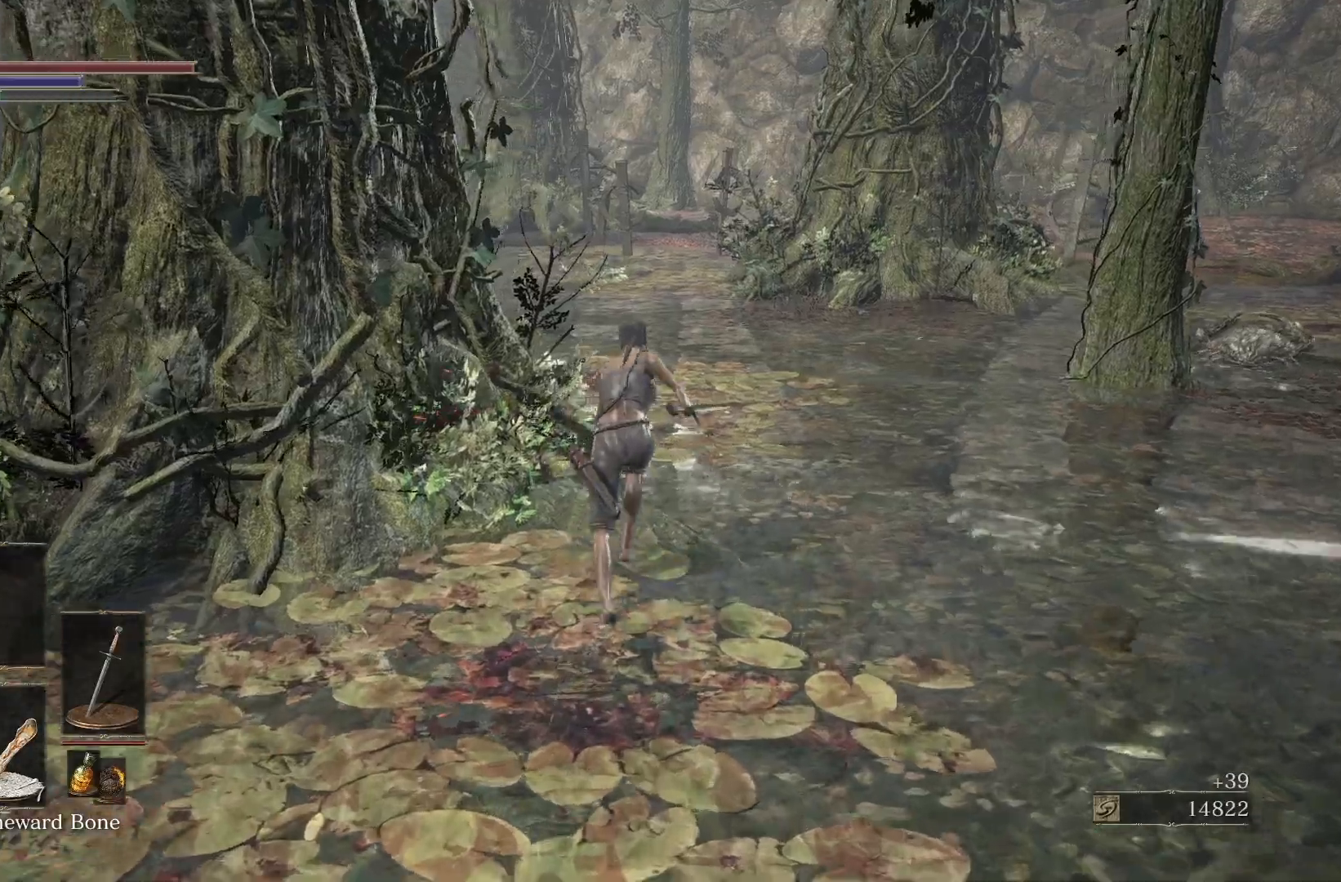
{"buttons": ["B"], "left_stick": "up", "right_stick": "center", "events": [[17, "right_stick", "down"], [100, "right_stick", "center"], [267, "right_stick", "left"], [433, "right_stick", "center"]]}
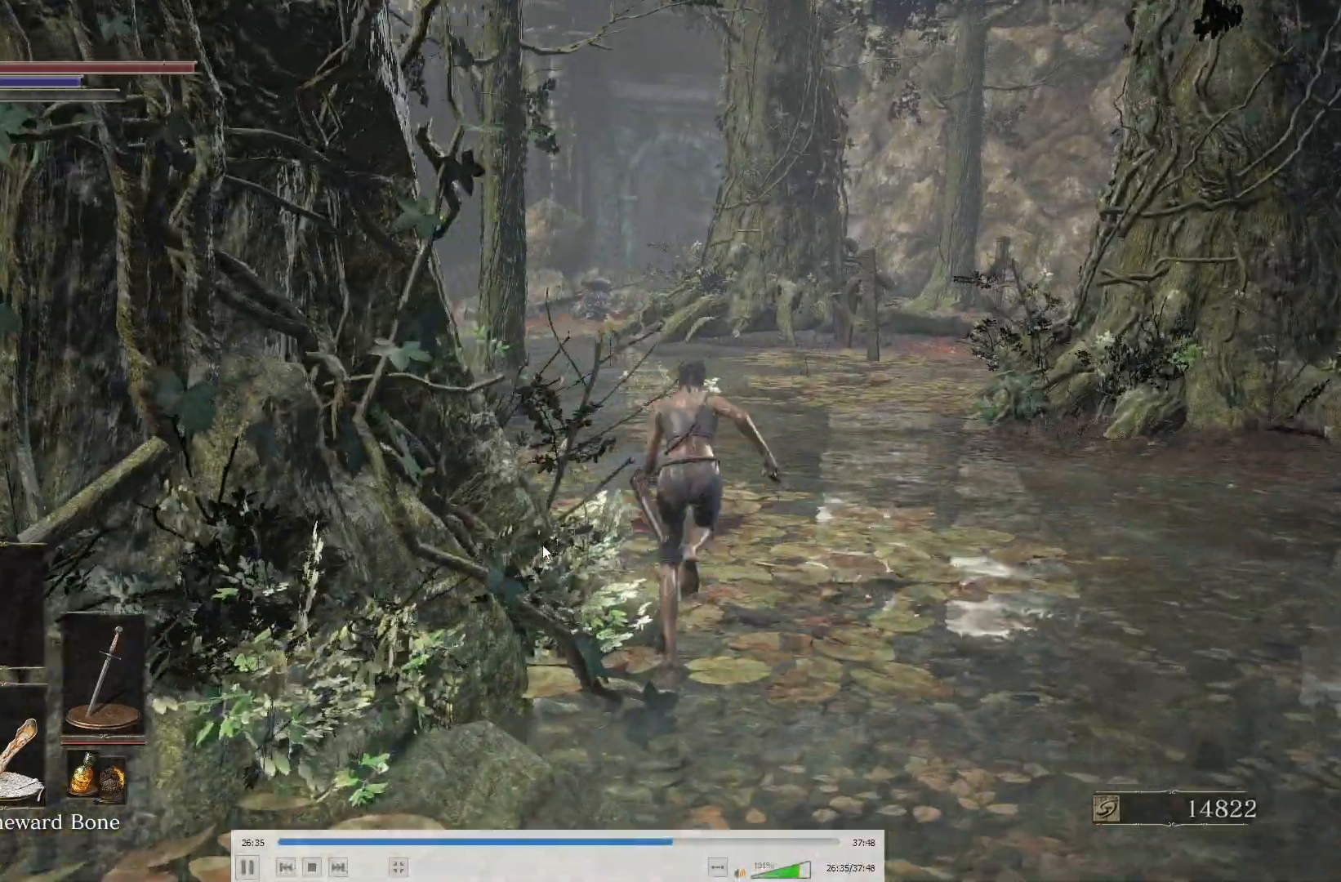
{"buttons": [], "left_stick": "up", "right_stick": "center", "events": [[333, "right_stick", "left"], [417, "right_stick", "center"], [500, "B", "up"]]}